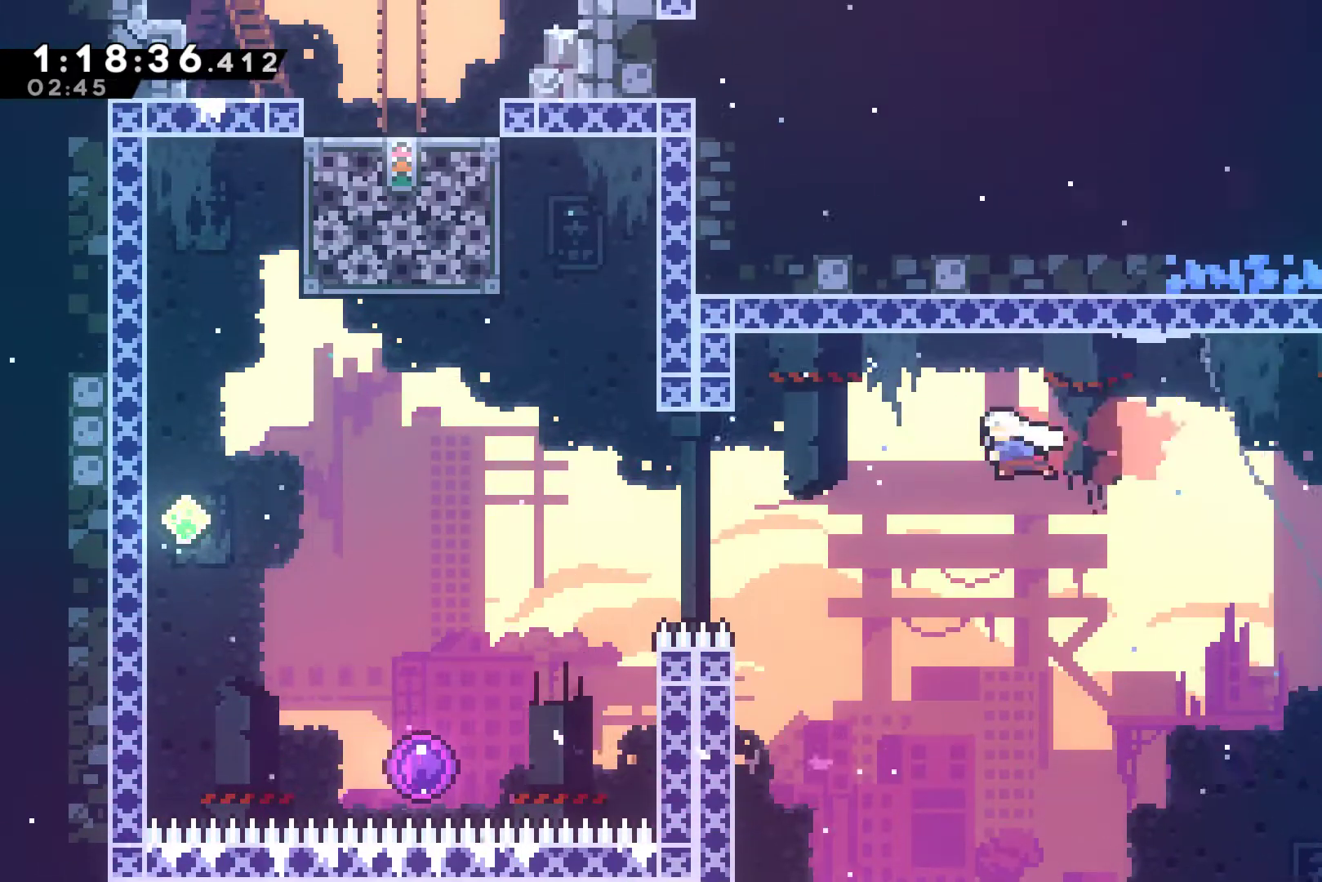
Gameplay with a controller (Xbox layout); each line is a JSON object with the inputs held at the frame after it. "events" lists button and stick changes between this image and that frame as [ms after this image, input, new state], when the widget could be followed in between. Not read: right_stick.
{"buttons": ["DPAD_LEFT"], "left_stick": "center", "events": [[33, "X", "up"], [300, "X", "down"], [367, "X", "up"]]}
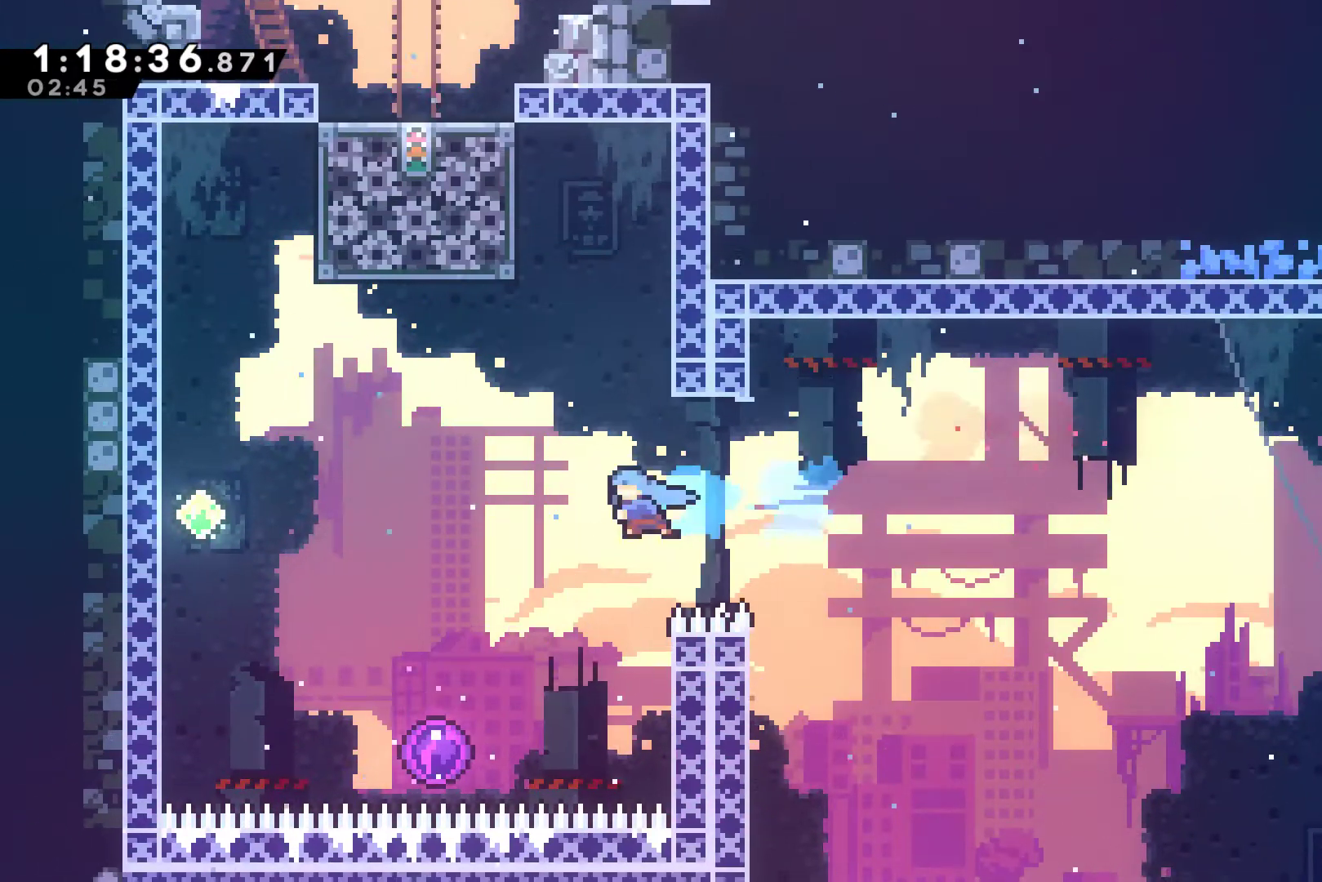
{"buttons": ["DPAD_RIGHT"], "left_stick": "center", "events": [[167, "DPAD_LEFT", "up"], [433, "DPAD_RIGHT", "down"]]}
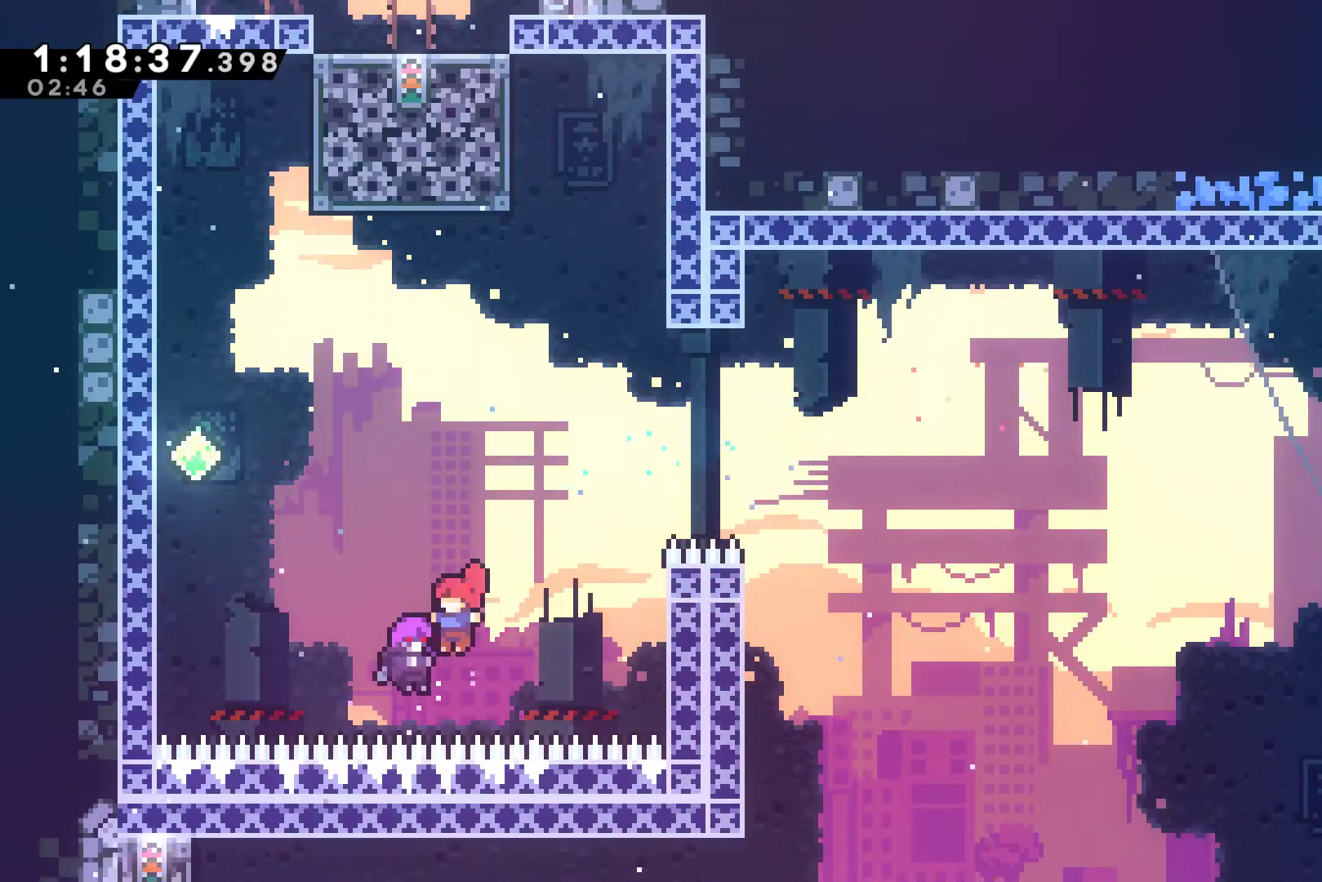
{"buttons": ["DPAD_RIGHT"], "left_stick": "center", "events": []}
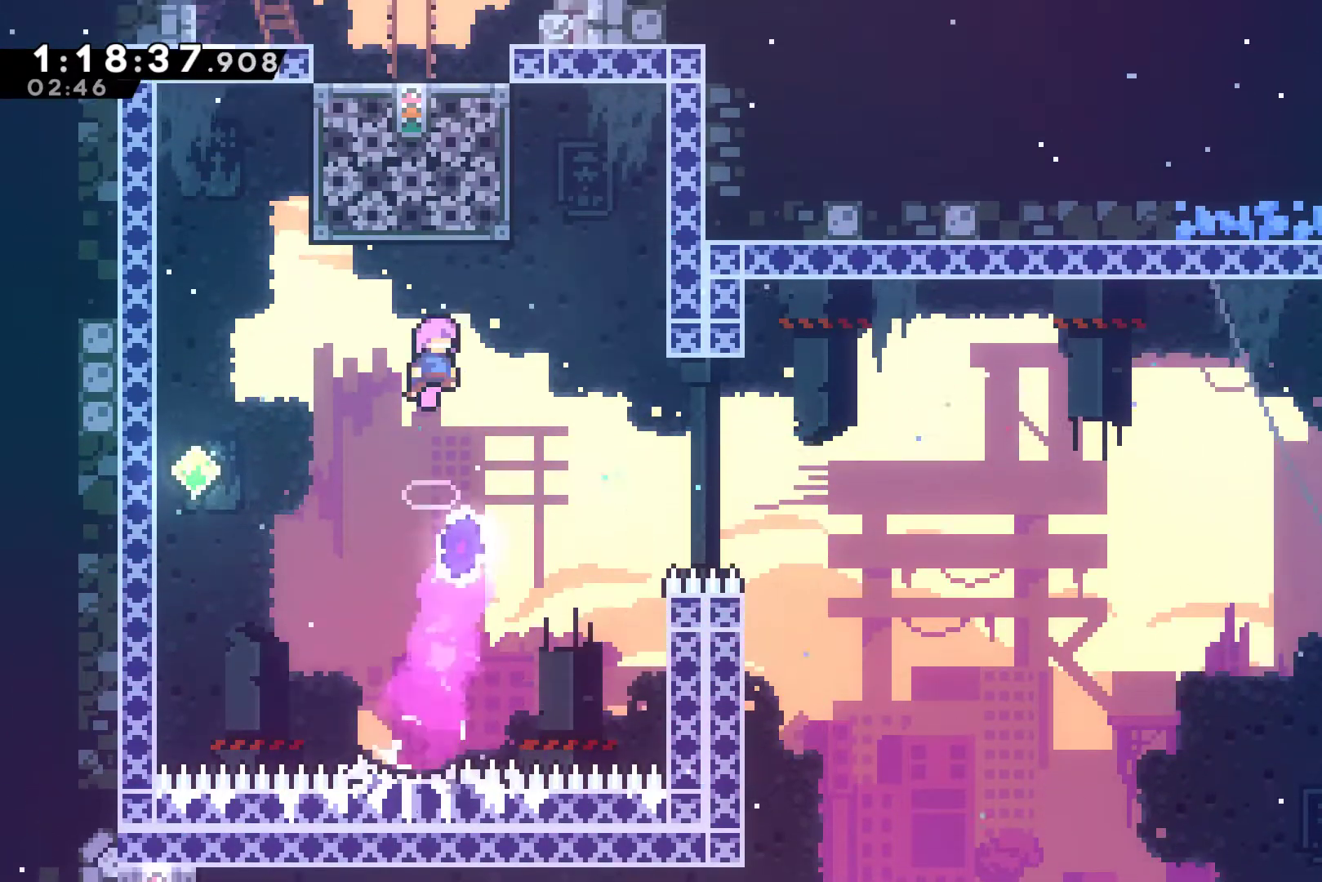
{"buttons": ["R1", "DPAD_UP", "DPAD_LEFT"], "left_stick": "center", "events": [[267, "DPAD_UP", "down"], [300, "DPAD_RIGHT", "up"], [333, "X", "down"], [433, "X", "up"], [467, "R1", "down"], [500, "DPAD_LEFT", "down"]]}
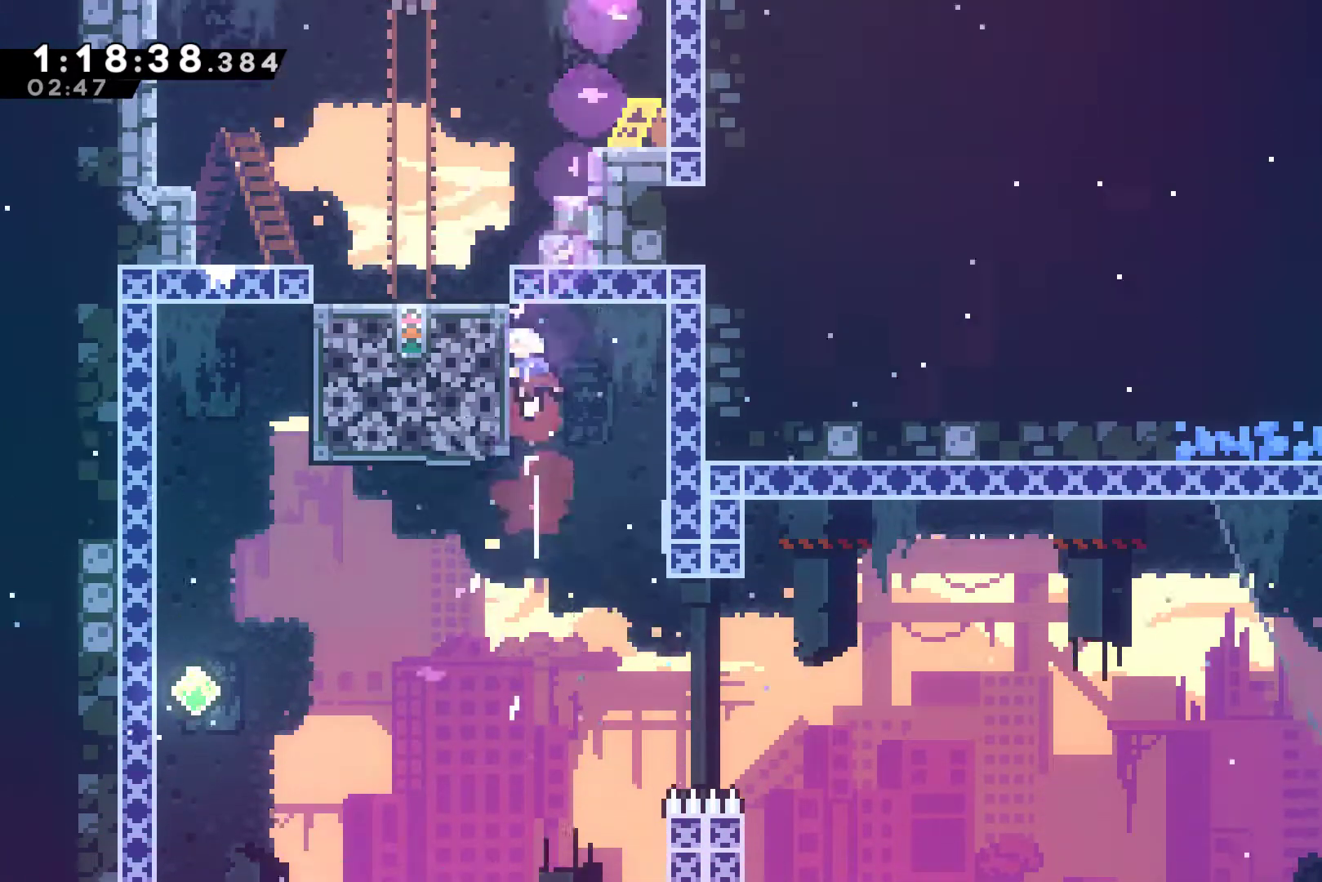
{"buttons": ["R1", "DPAD_LEFT"], "left_stick": "center", "events": [[33, "DPAD_UP", "up"], [67, "DPAD_UP", "down"], [100, "DPAD_LEFT", "up"], [100, "DPAD_UP", "up"], [367, "DPAD_LEFT", "down"]]}
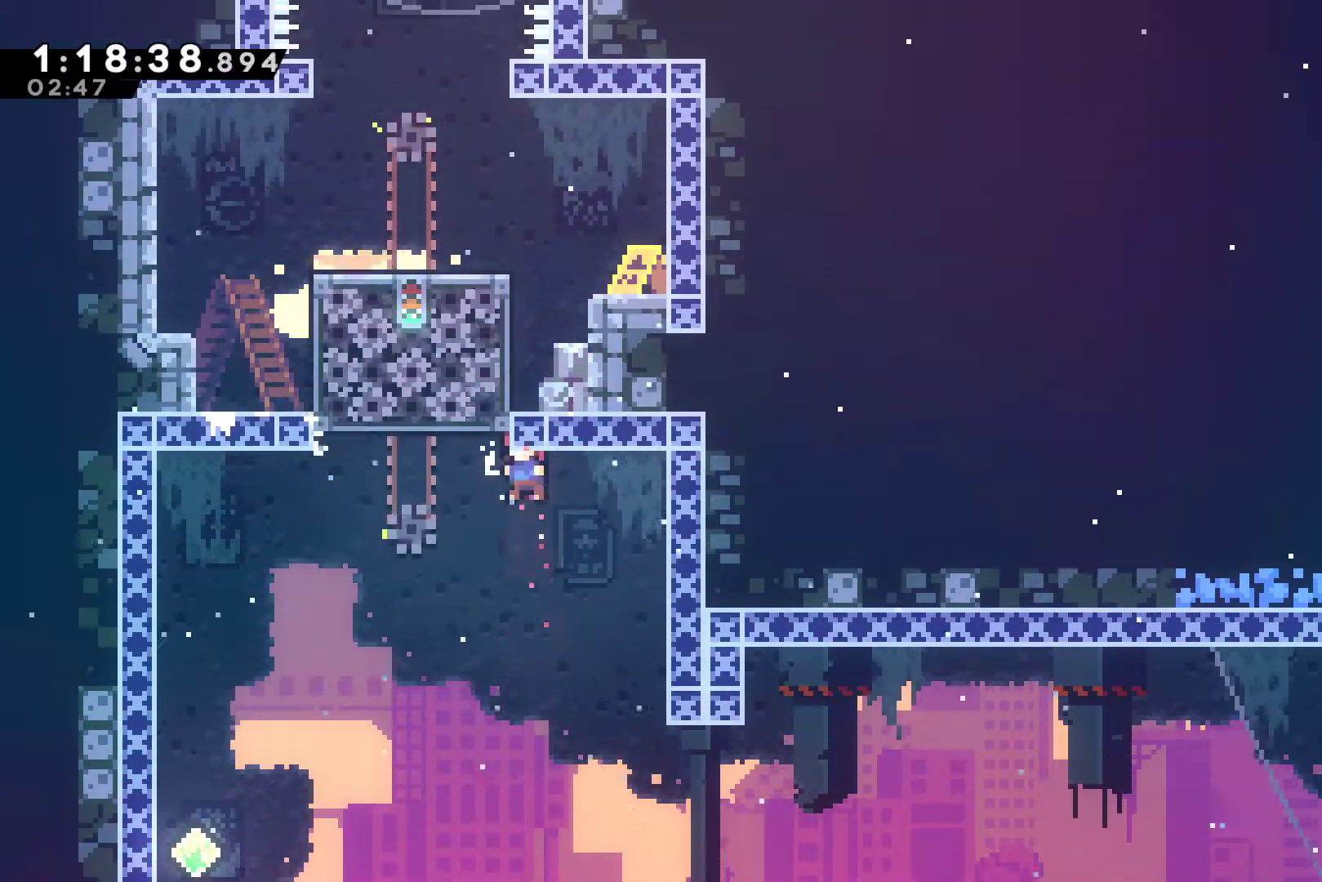
{"buttons": ["DPAD_RIGHT"], "left_stick": "center", "events": [[33, "R1", "up"], [133, "DPAD_UP", "down"], [200, "DPAD_LEFT", "up"], [200, "X", "down"], [333, "X", "up"], [400, "DPAD_RIGHT", "down"], [400, "DPAD_UP", "up"]]}
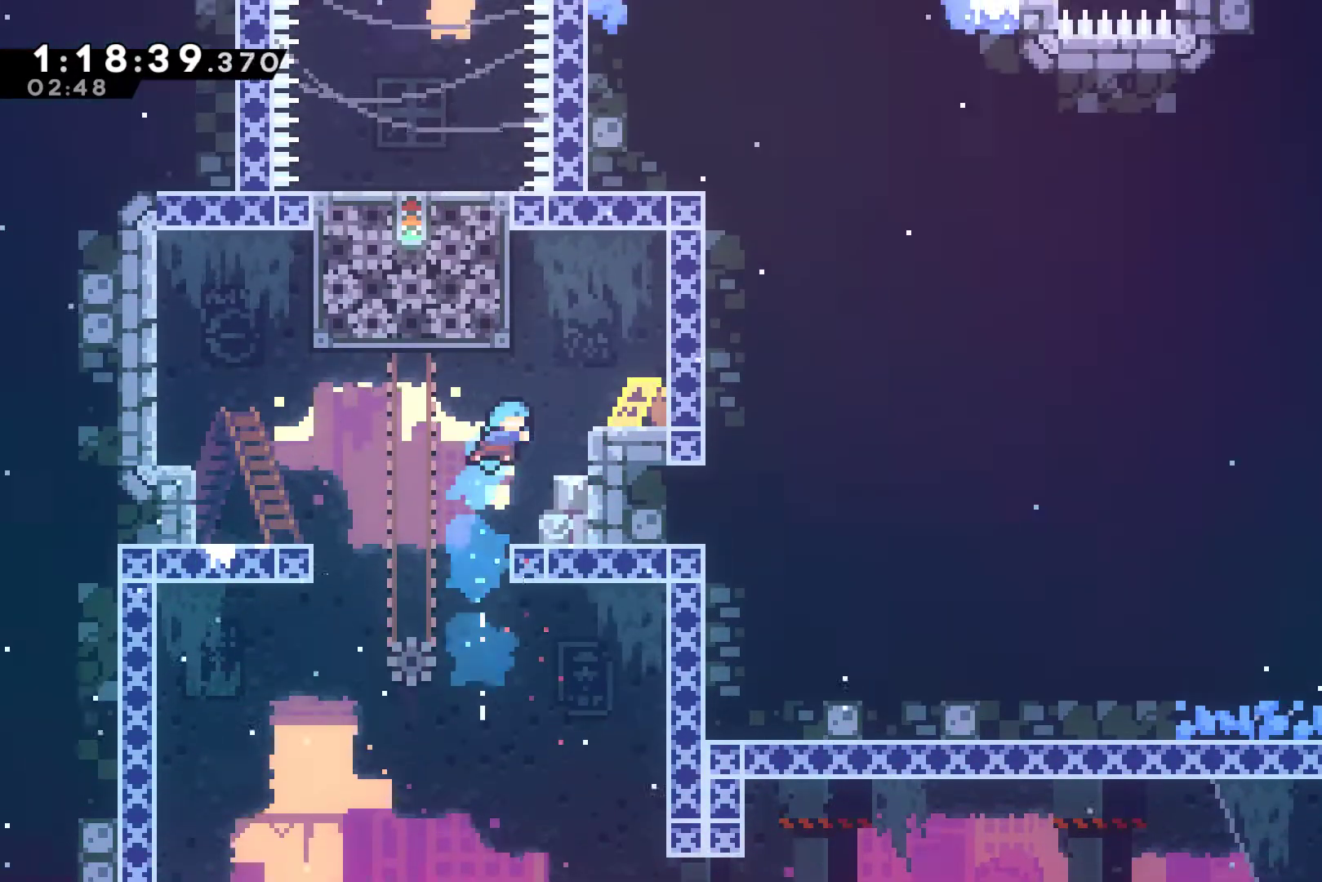
{"buttons": [], "left_stick": "center", "events": [[67, "DPAD_RIGHT", "up"]]}
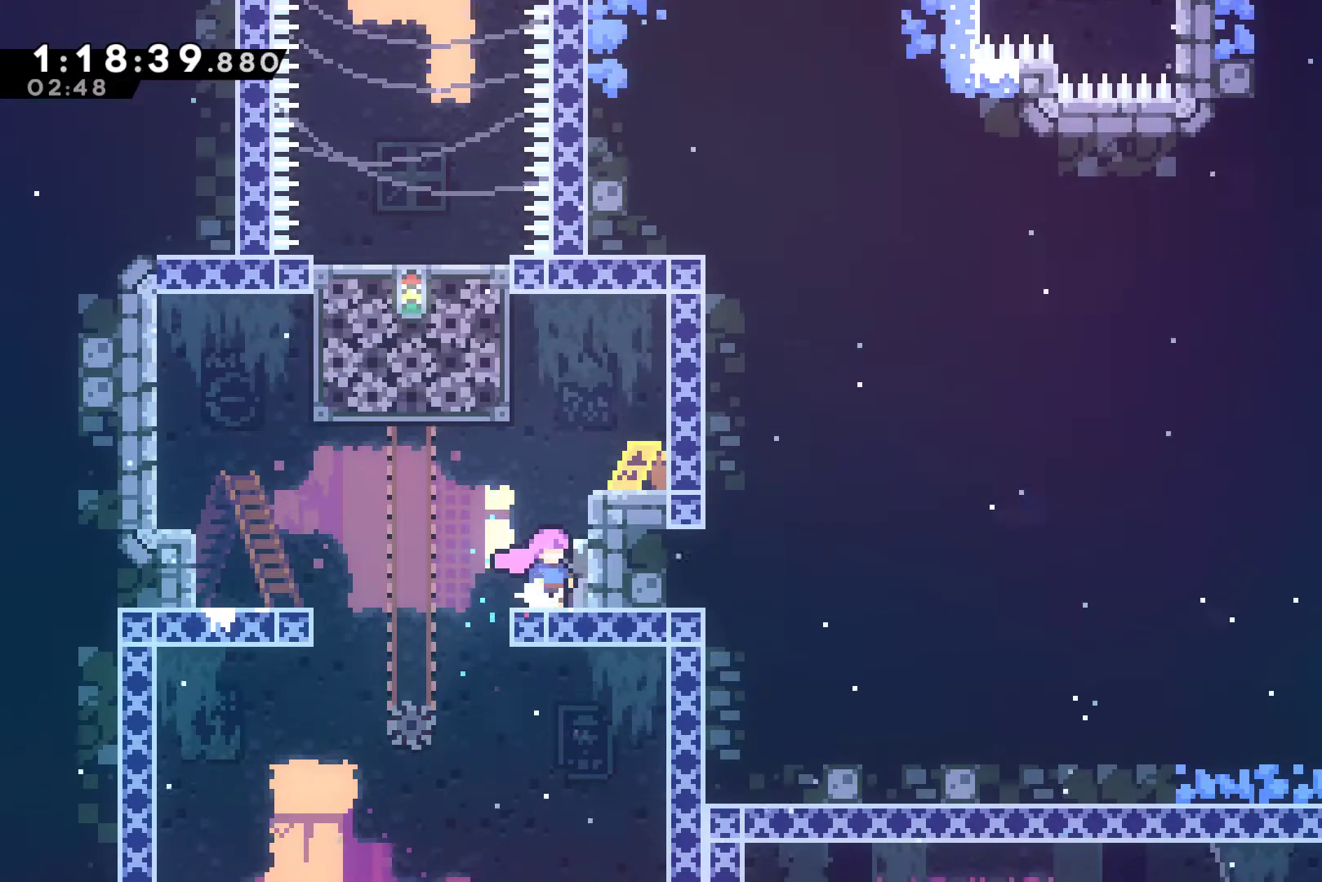
{"buttons": ["DPAD_UP"], "left_stick": "center", "events": [[267, "A", "down"], [333, "DPAD_UP", "down"], [400, "A", "up"]]}
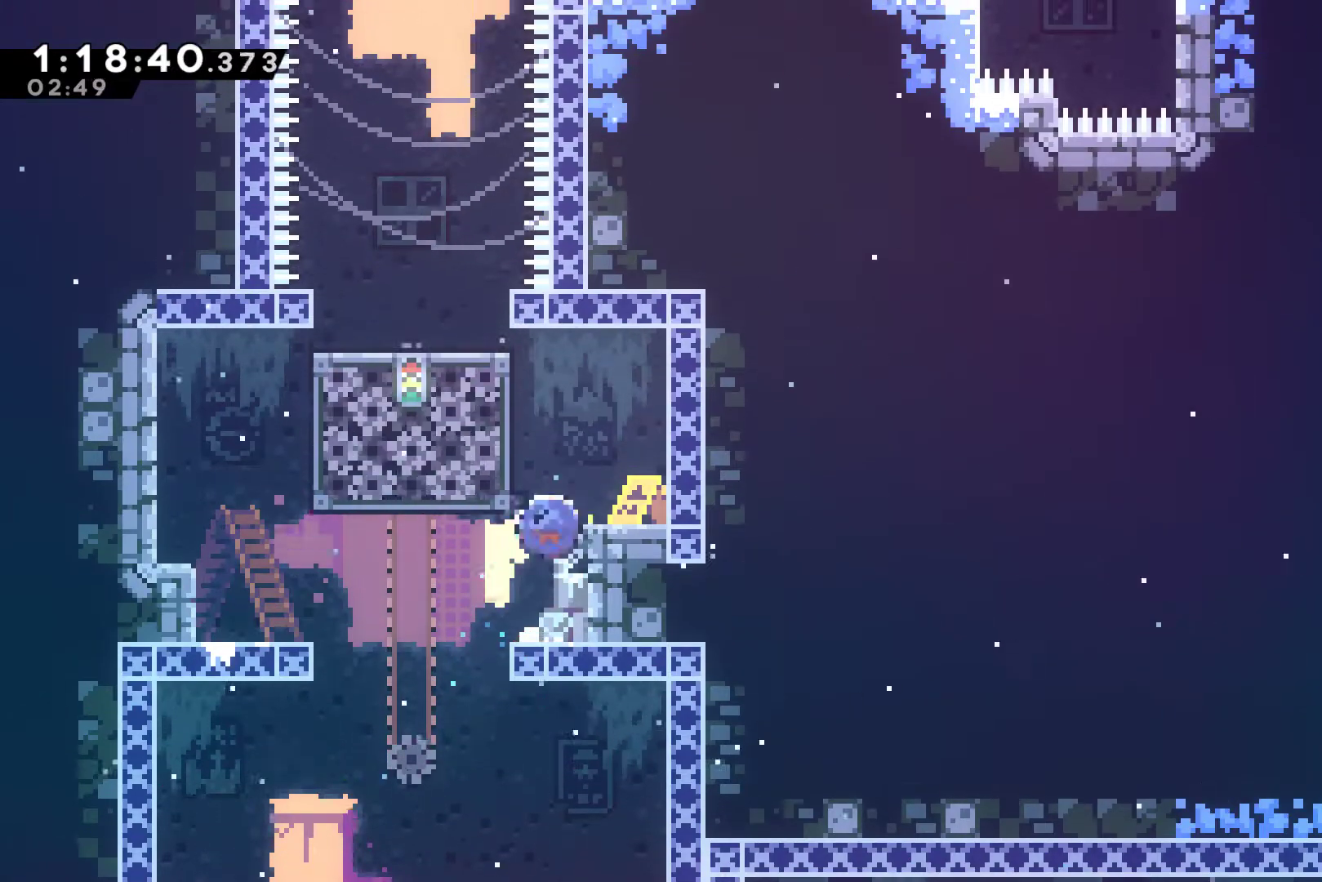
{"buttons": ["R1", "DPAD_UP", "DPAD_LEFT"], "left_stick": "center", "events": [[33, "X", "down"], [67, "X", "up"], [133, "R1", "down"], [167, "DPAD_LEFT", "down"]]}
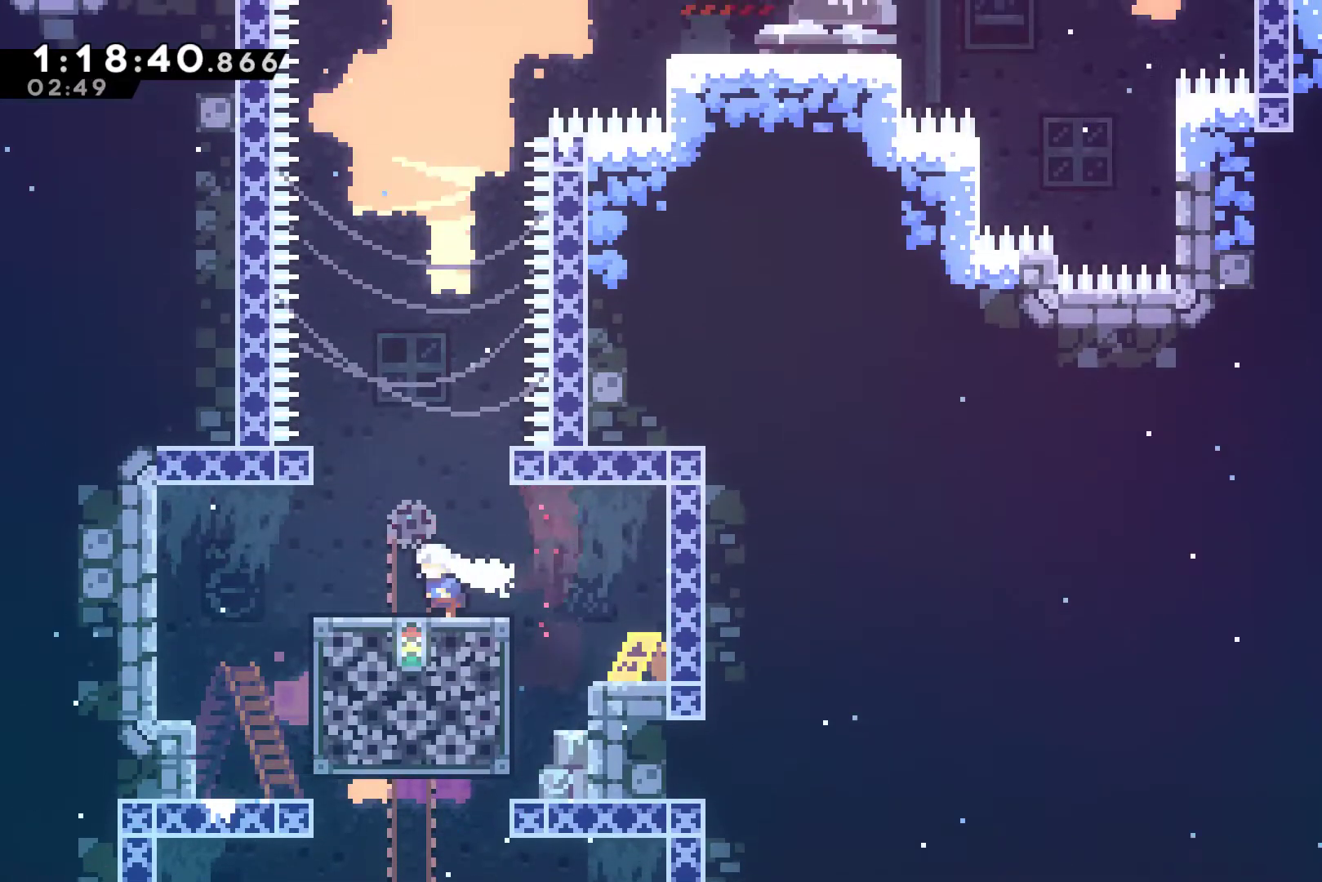
{"buttons": ["DPAD_LEFT"], "left_stick": "center", "events": [[33, "DPAD_LEFT", "up"], [33, "DPAD_UP", "up"], [33, "R1", "up"], [467, "DPAD_LEFT", "down"]]}
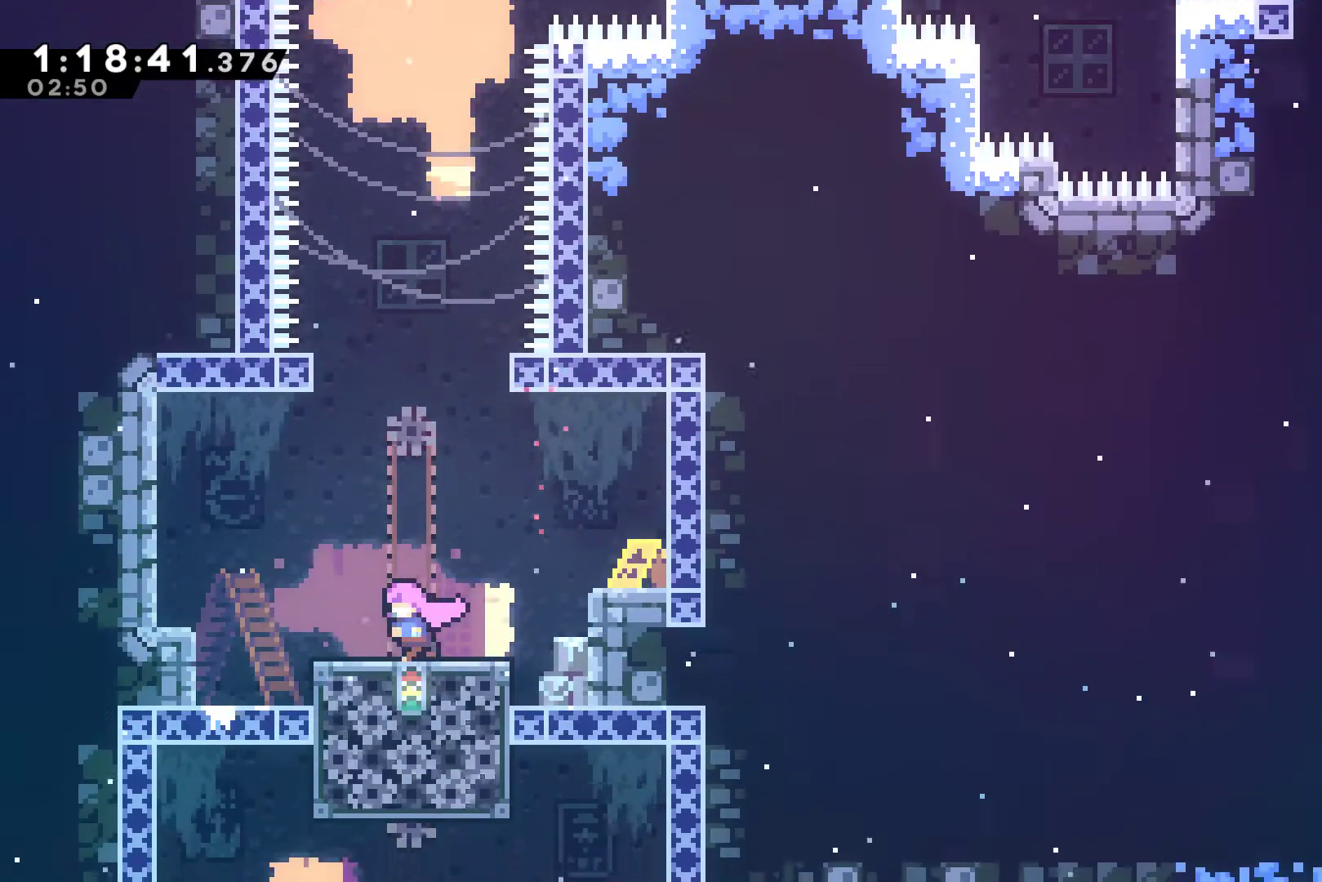
{"buttons": ["DPAD_RIGHT"], "left_stick": "center", "events": [[33, "DPAD_LEFT", "up"], [500, "DPAD_RIGHT", "down"]]}
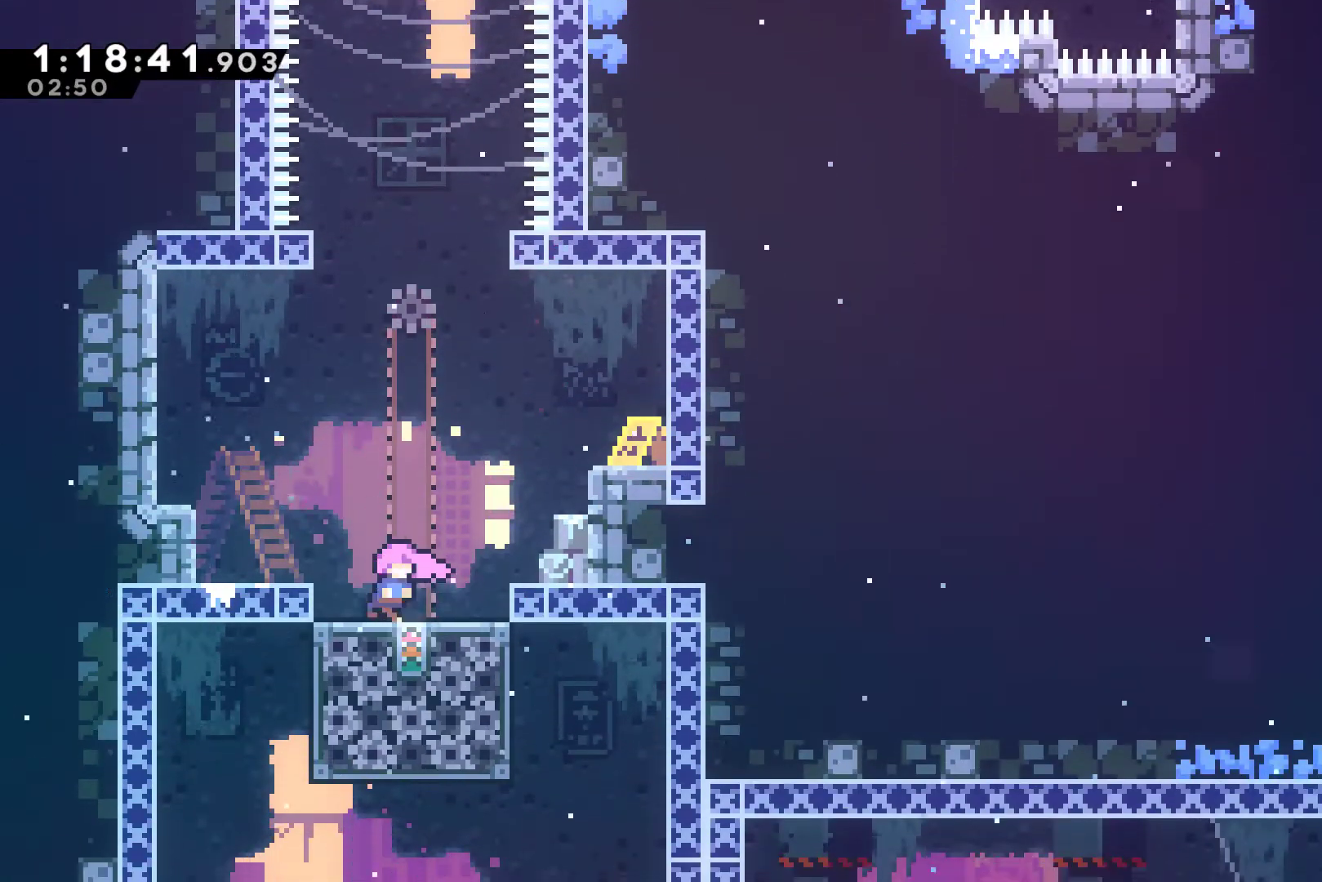
{"buttons": [], "left_stick": "center", "events": [[67, "DPAD_RIGHT", "up"]]}
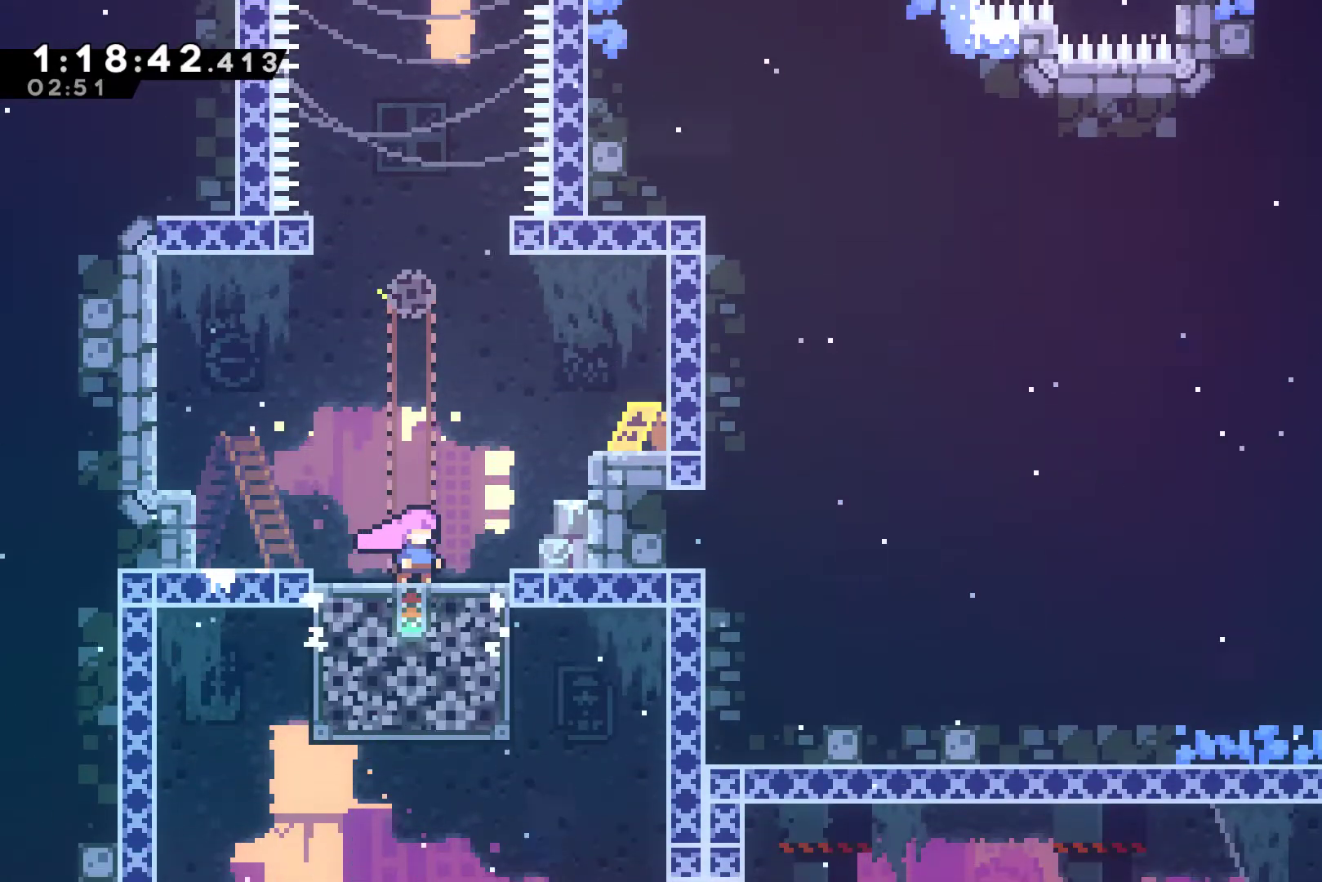
{"buttons": ["A"], "left_stick": "center", "events": [[400, "A", "down"]]}
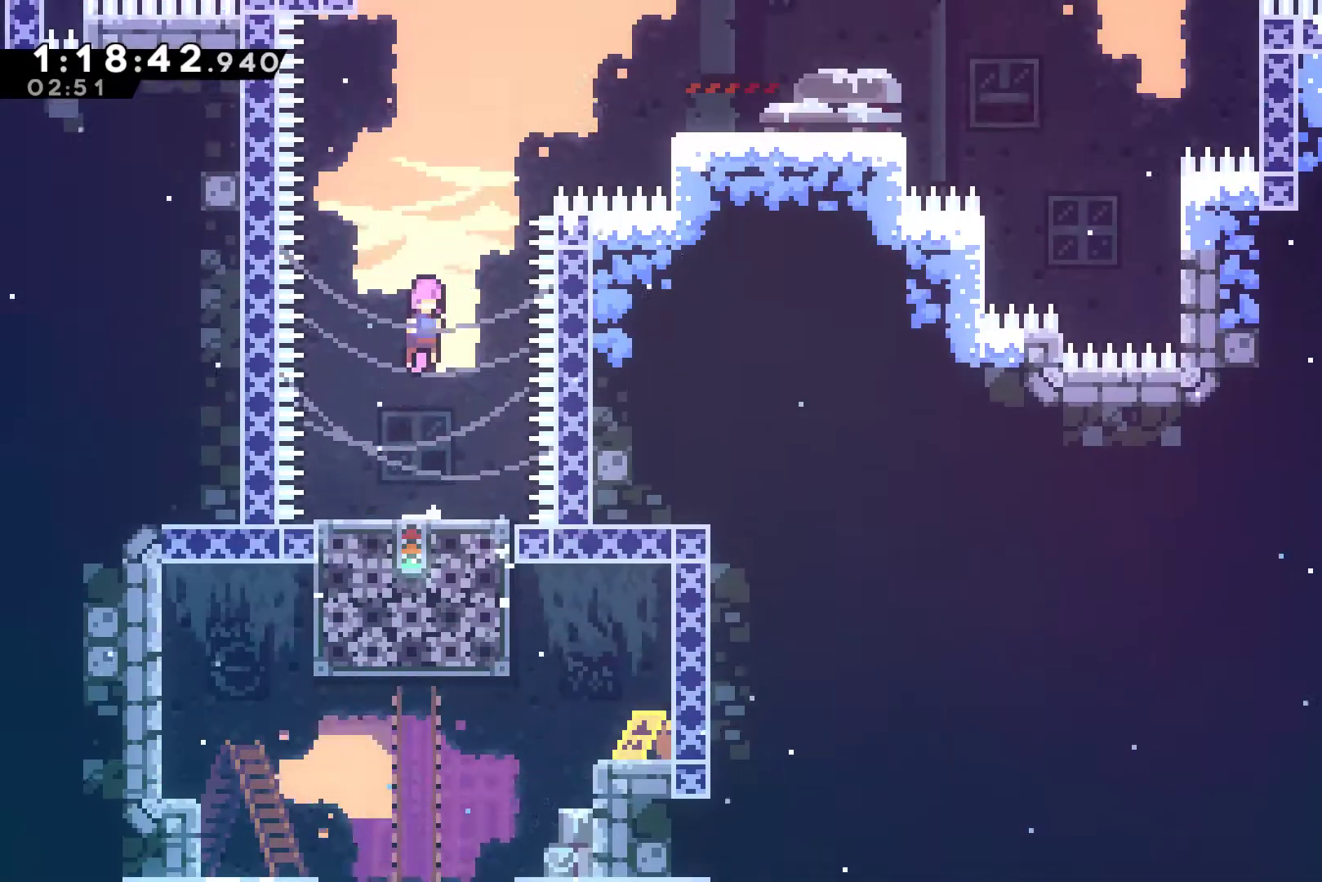
{"buttons": ["DPAD_RIGHT"], "left_stick": "center", "events": [[133, "DPAD_RIGHT", "down"], [133, "DPAD_UP", "down"], [233, "A", "up"], [233, "X", "down"], [433, "DPAD_UP", "up"], [433, "X", "up"]]}
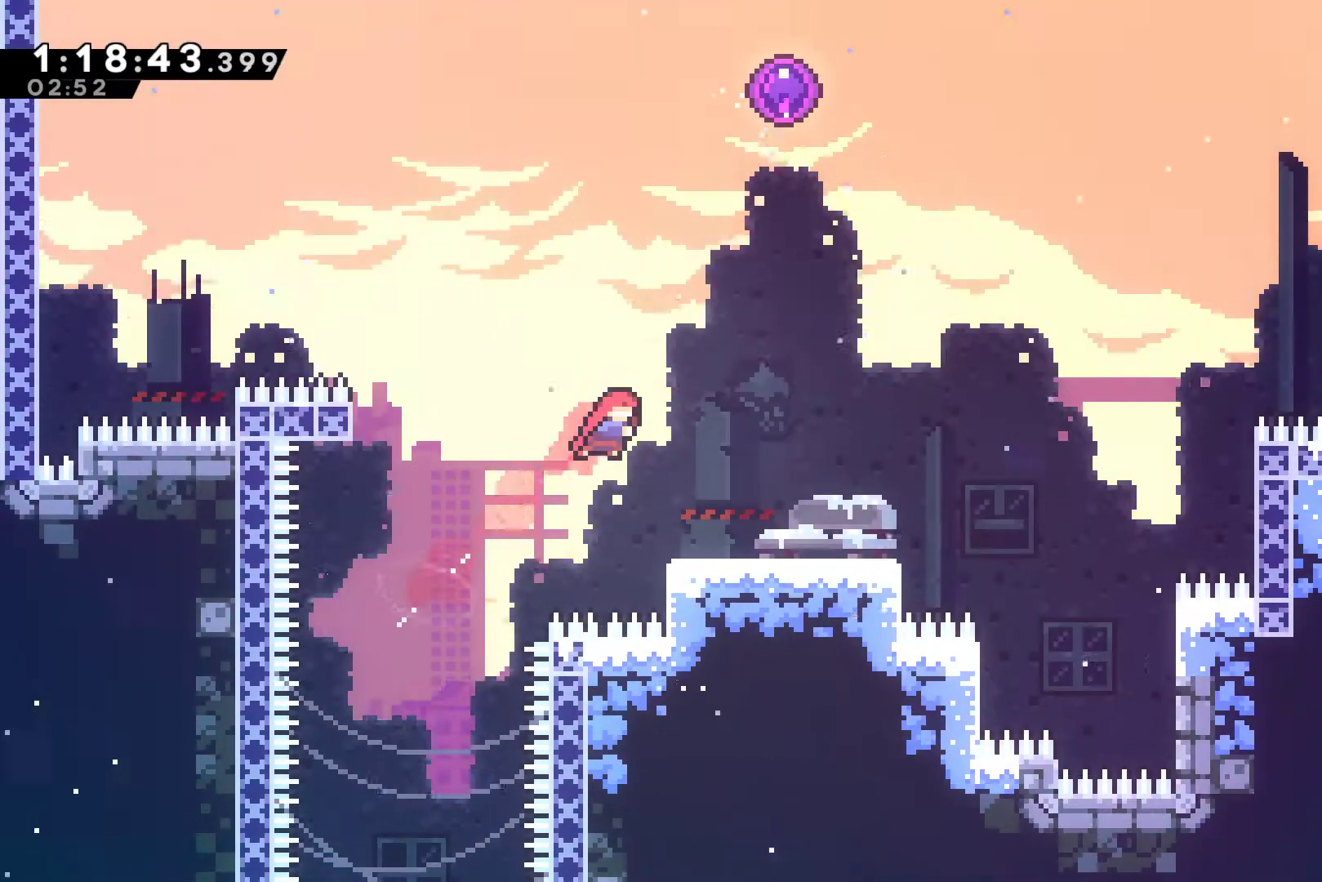
{"buttons": ["X", "DPAD_UP"], "left_stick": "center", "events": [[333, "DPAD_RIGHT", "up"], [333, "DPAD_UP", "down"], [367, "A", "down"], [467, "A", "up"], [467, "X", "down"]]}
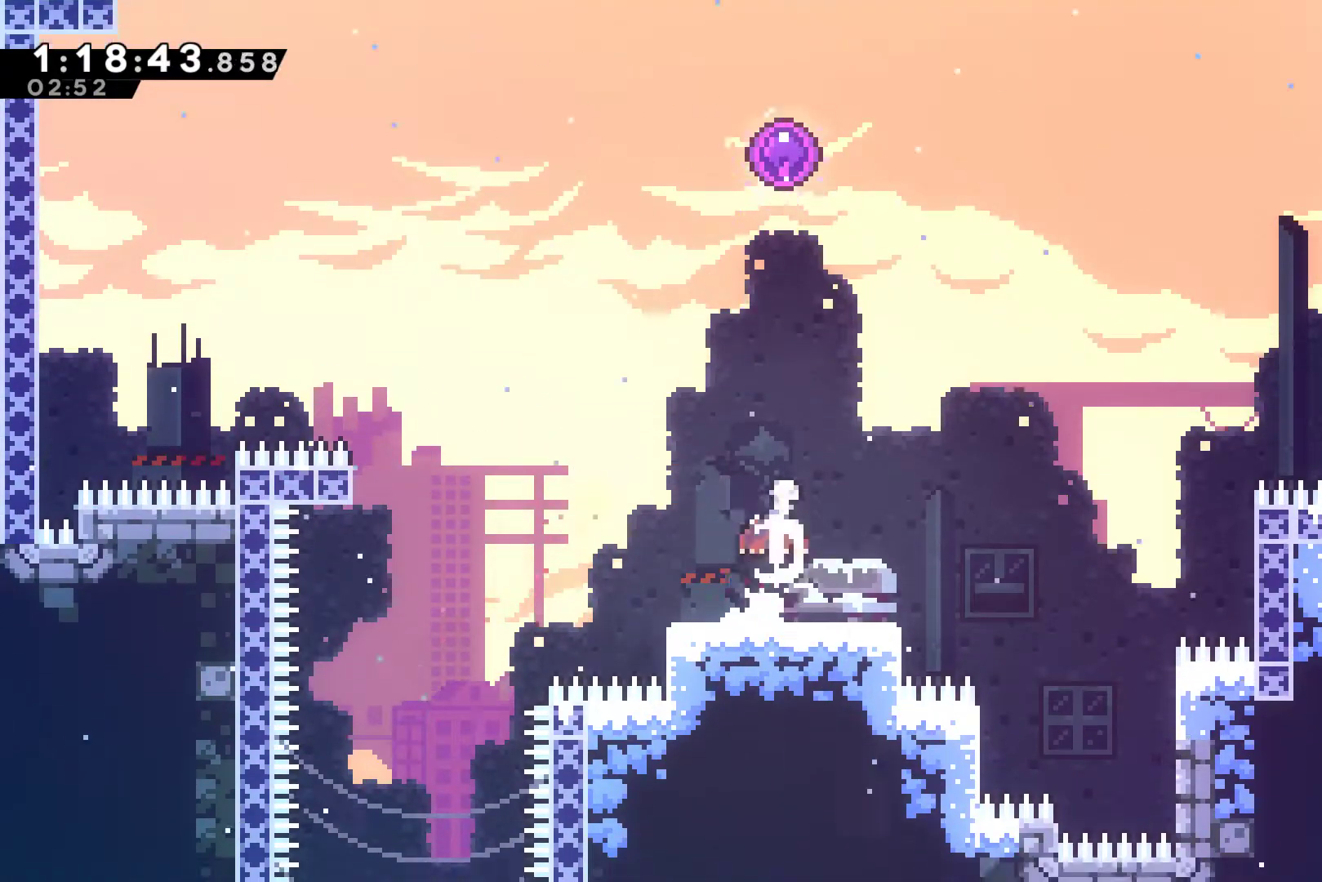
{"buttons": ["DPAD_UP"], "left_stick": "center", "events": [[67, "X", "up"], [133, "X", "down"], [333, "X", "up"]]}
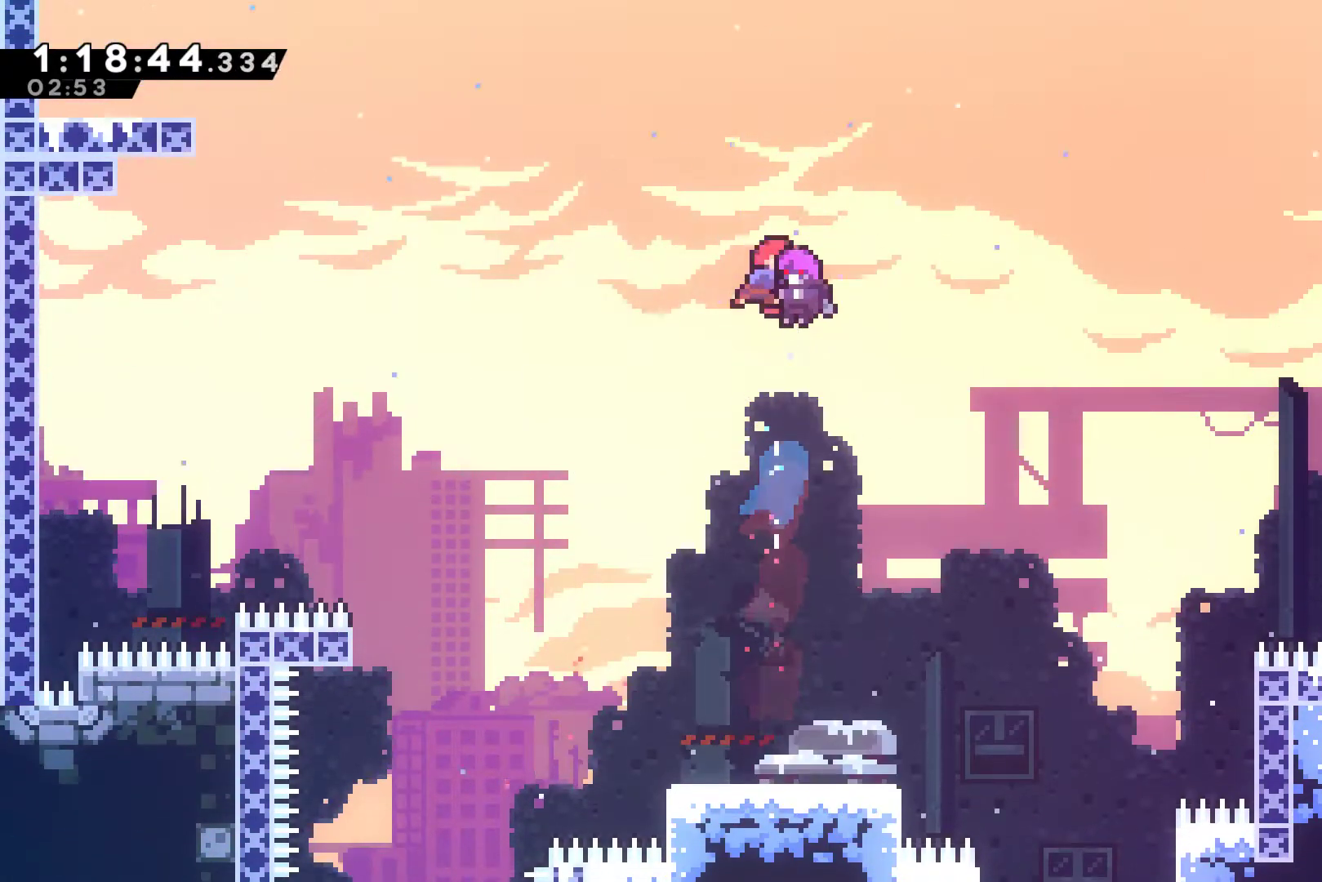
{"buttons": [], "left_stick": "center", "events": [[100, "DPAD_UP", "up"]]}
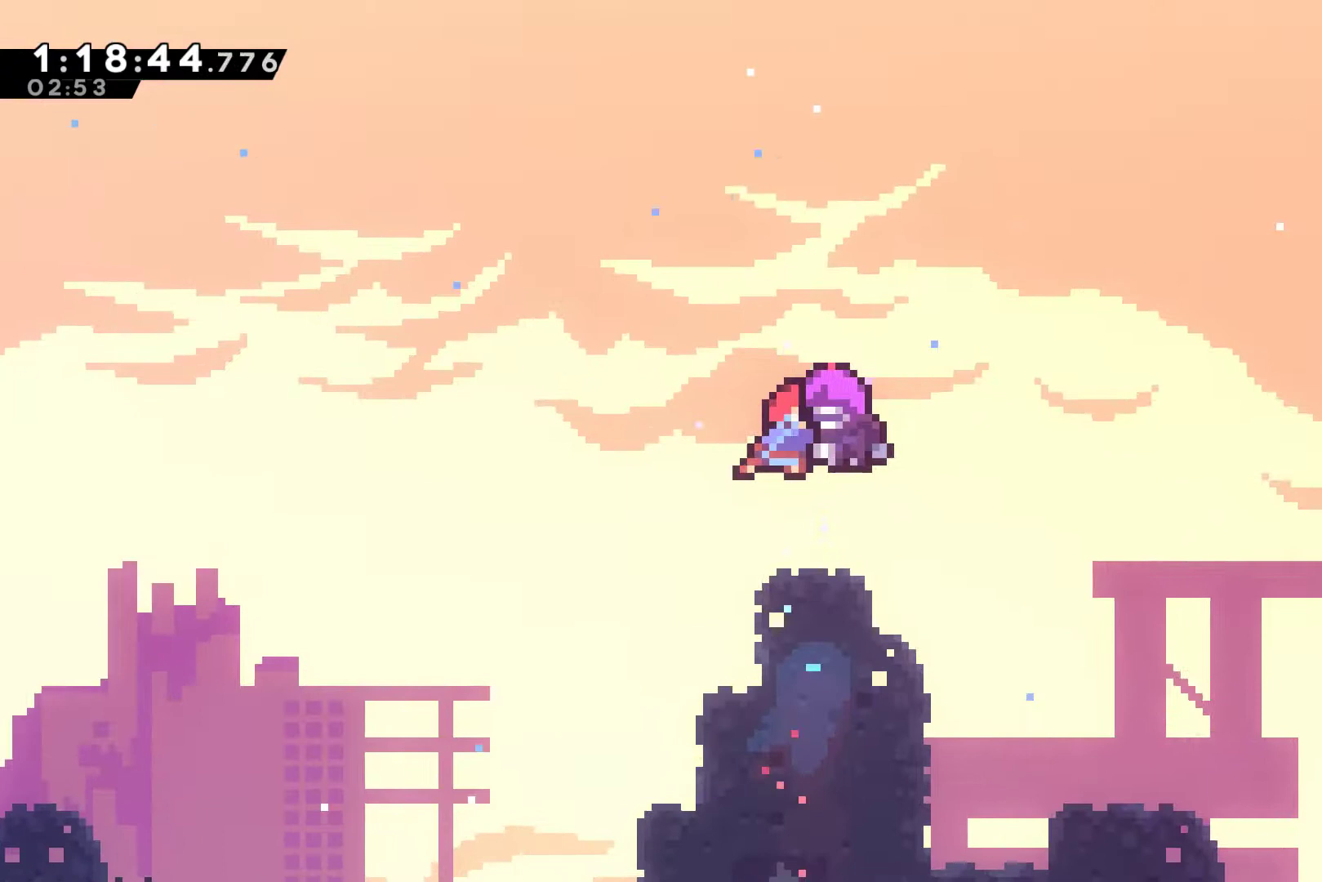
{"buttons": [], "left_stick": "center", "events": []}
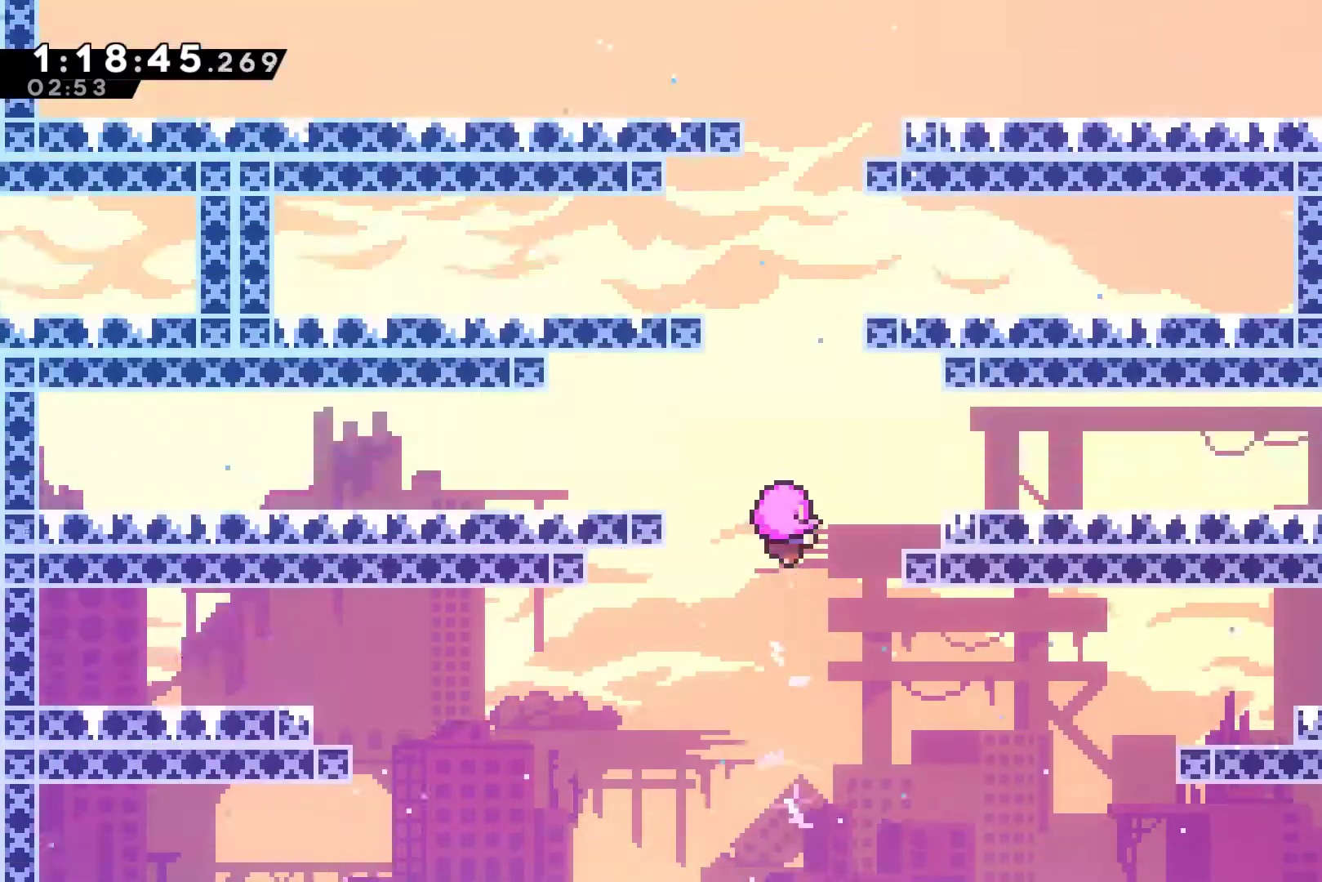
{"buttons": [], "left_stick": "center", "events": []}
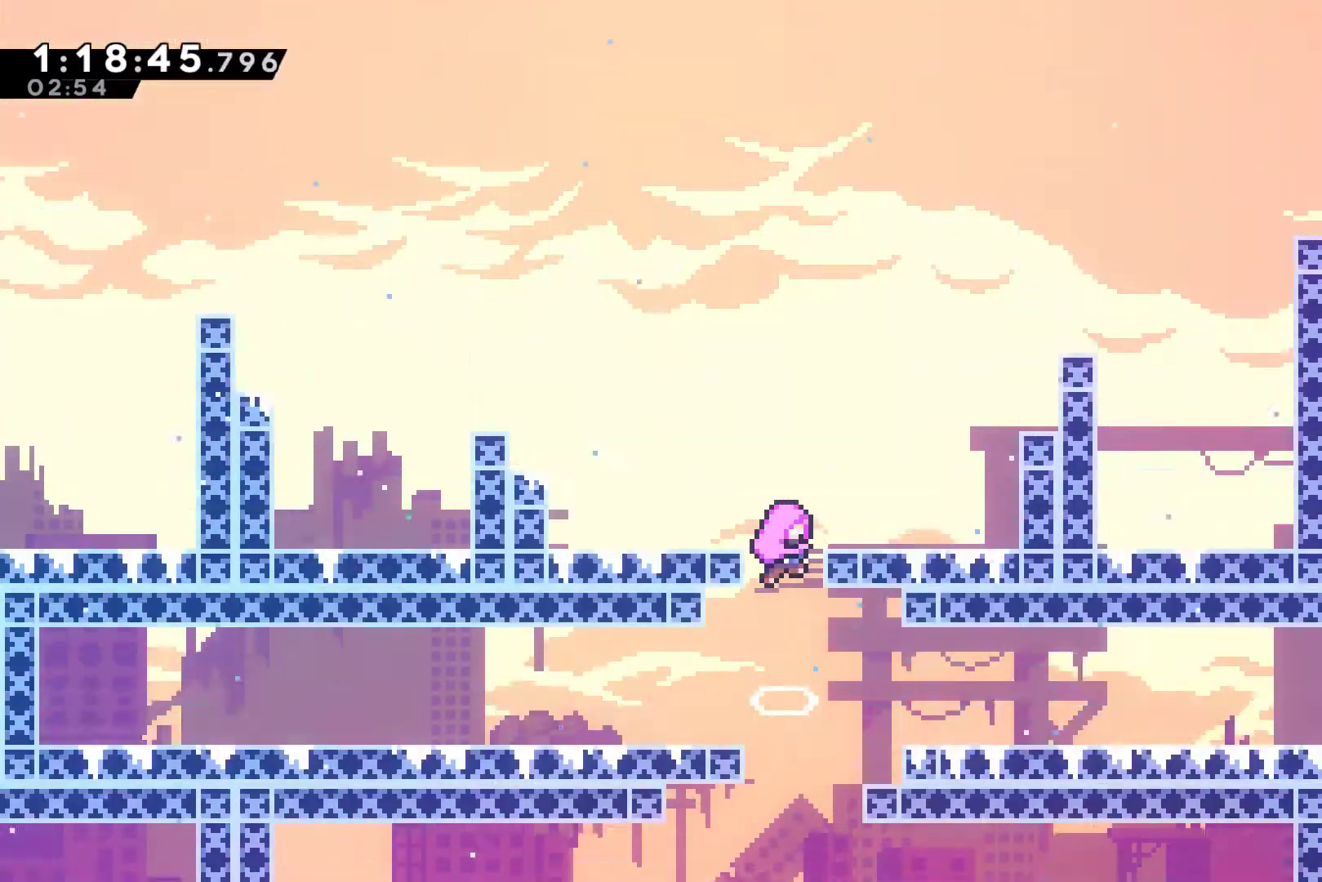
{"buttons": [], "left_stick": "center", "events": []}
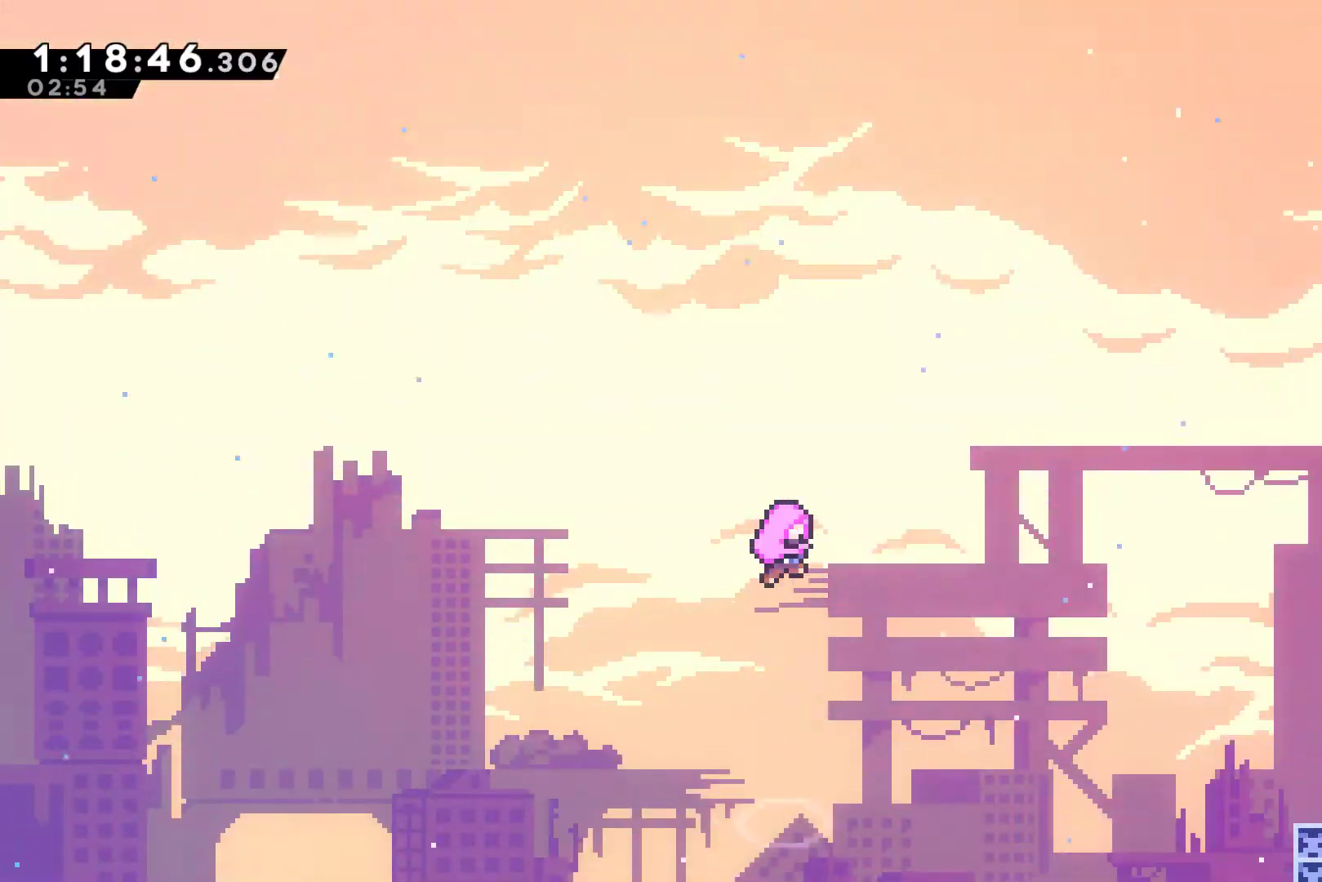
{"buttons": [], "left_stick": "center", "events": []}
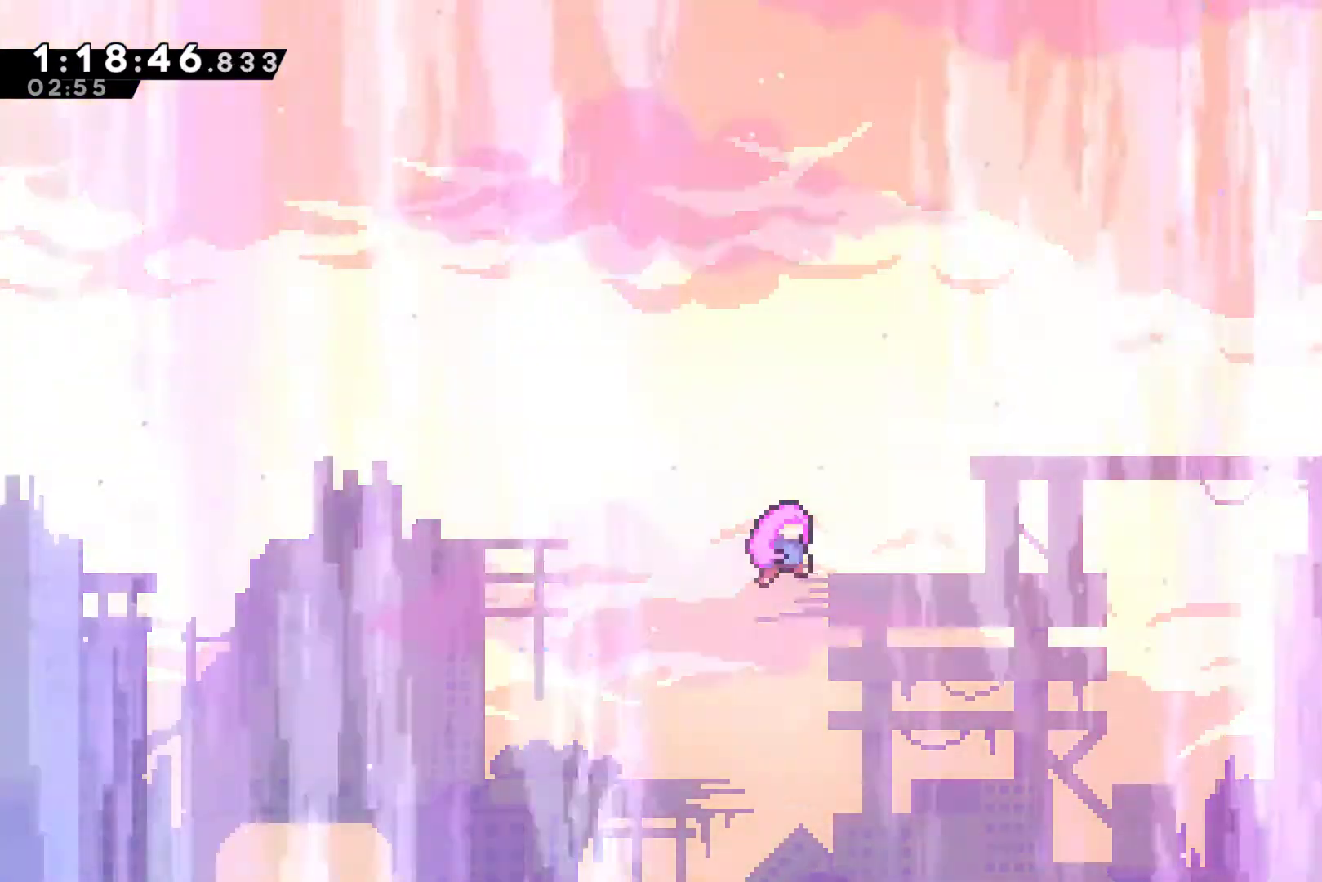
{"buttons": [], "left_stick": "center", "events": []}
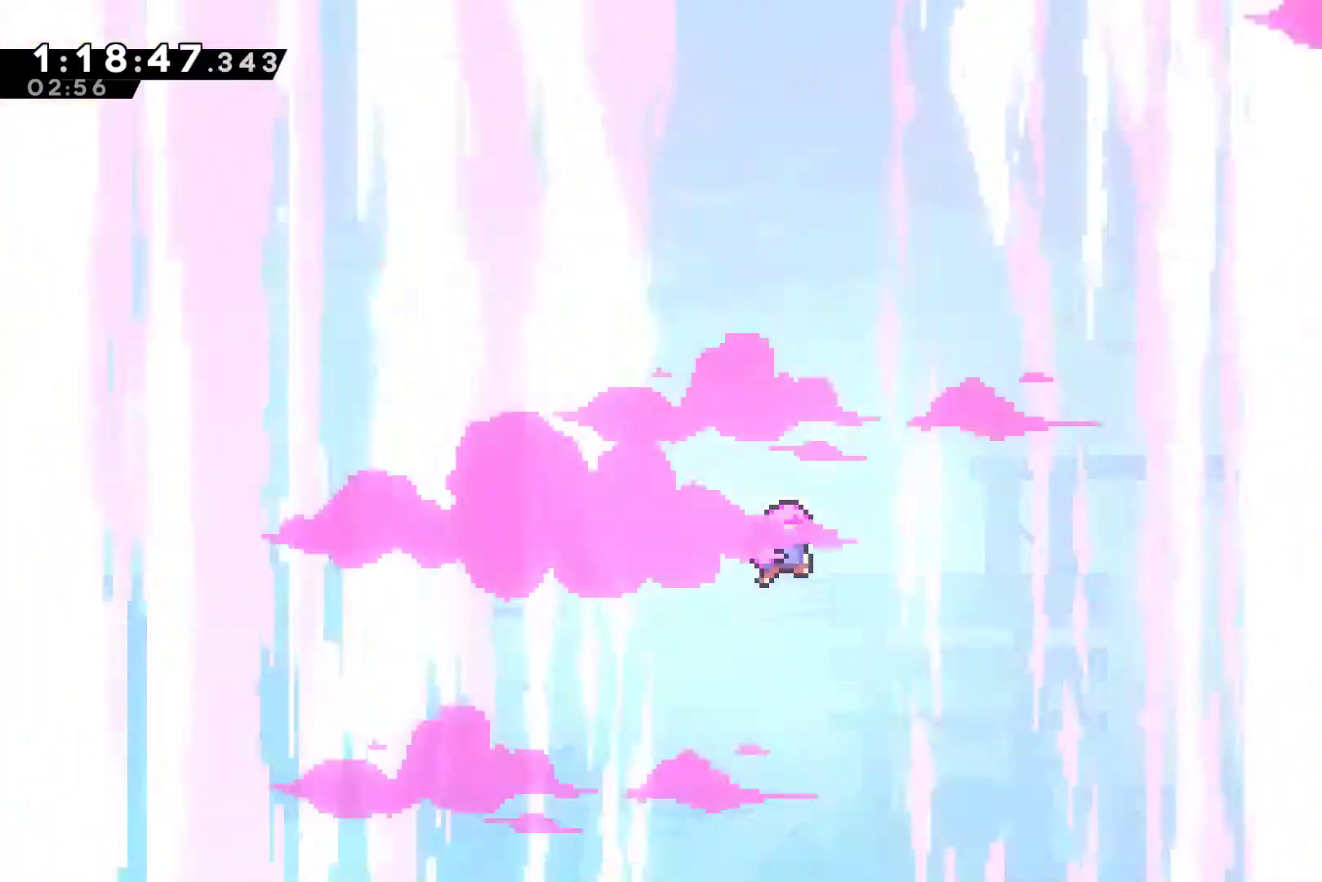
{"buttons": [], "left_stick": "center", "events": [[433, "START", "down"], [500, "START", "up"]]}
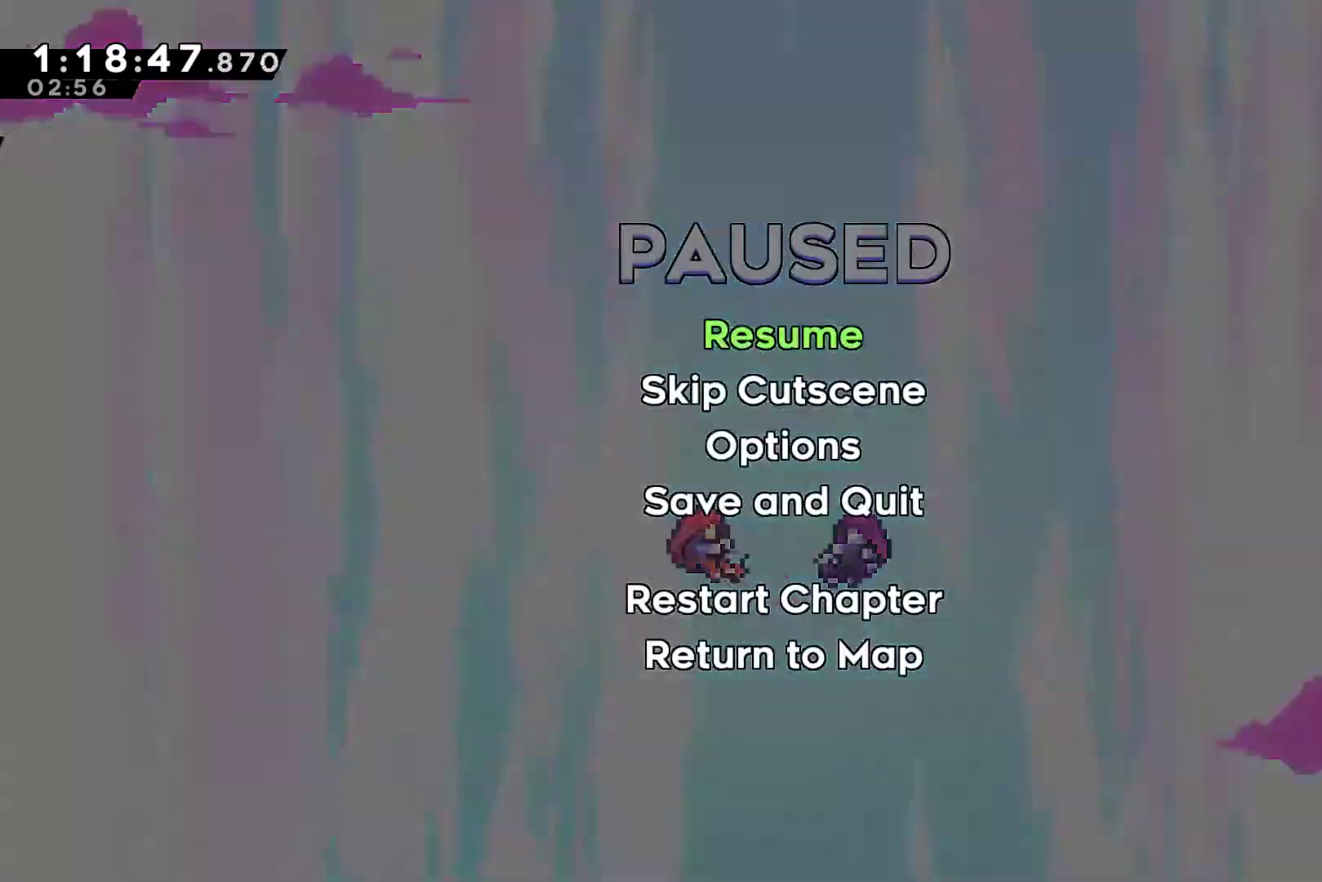
{"buttons": ["A"], "left_stick": "center", "events": [[200, "DPAD_DOWN", "down"], [267, "DPAD_DOWN", "up"], [333, "A", "down"], [433, "A", "up"], [467, "A", "down"]]}
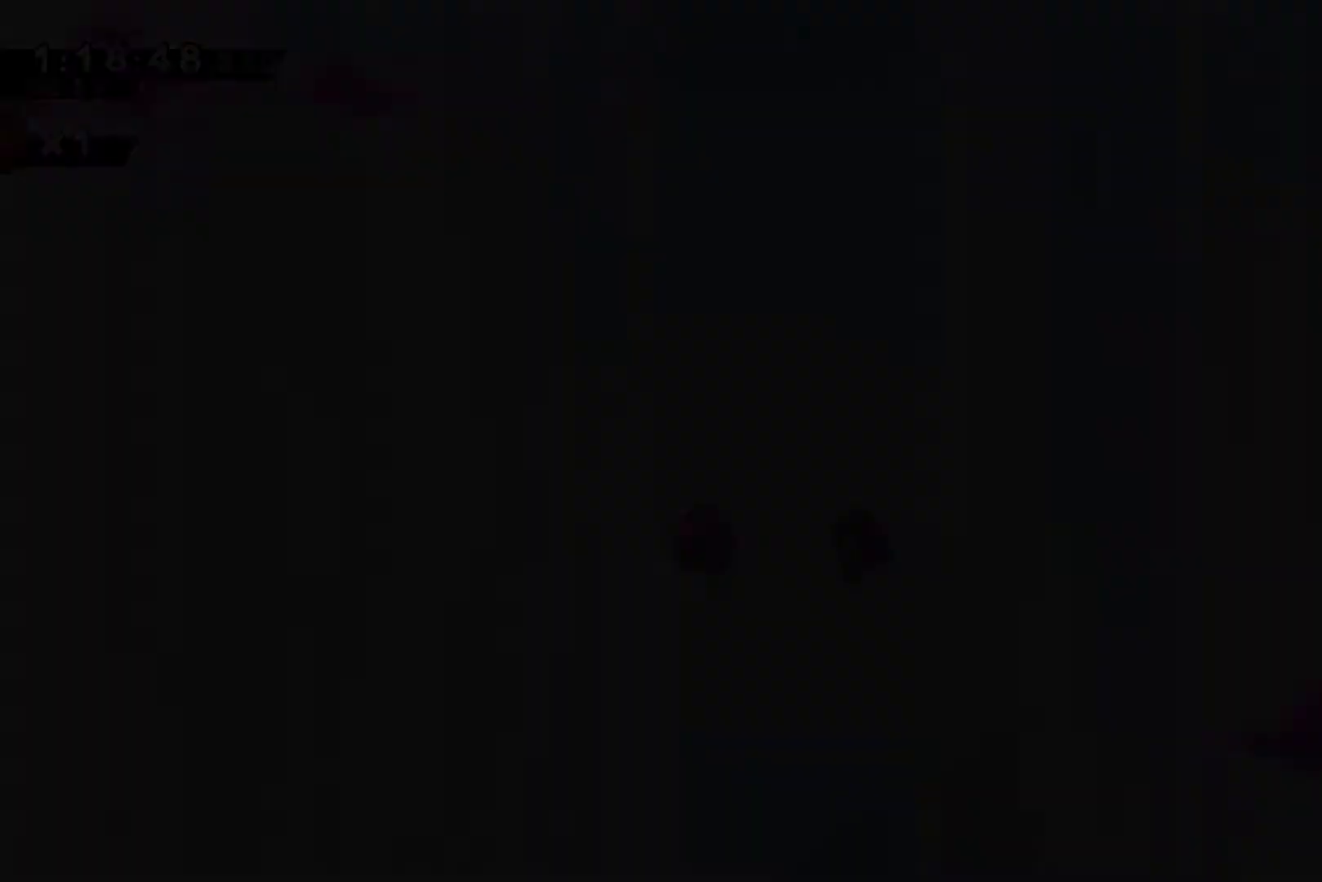
{"buttons": [], "left_stick": "center", "events": [[67, "A", "up"], [167, "A", "down"], [233, "A", "up"]]}
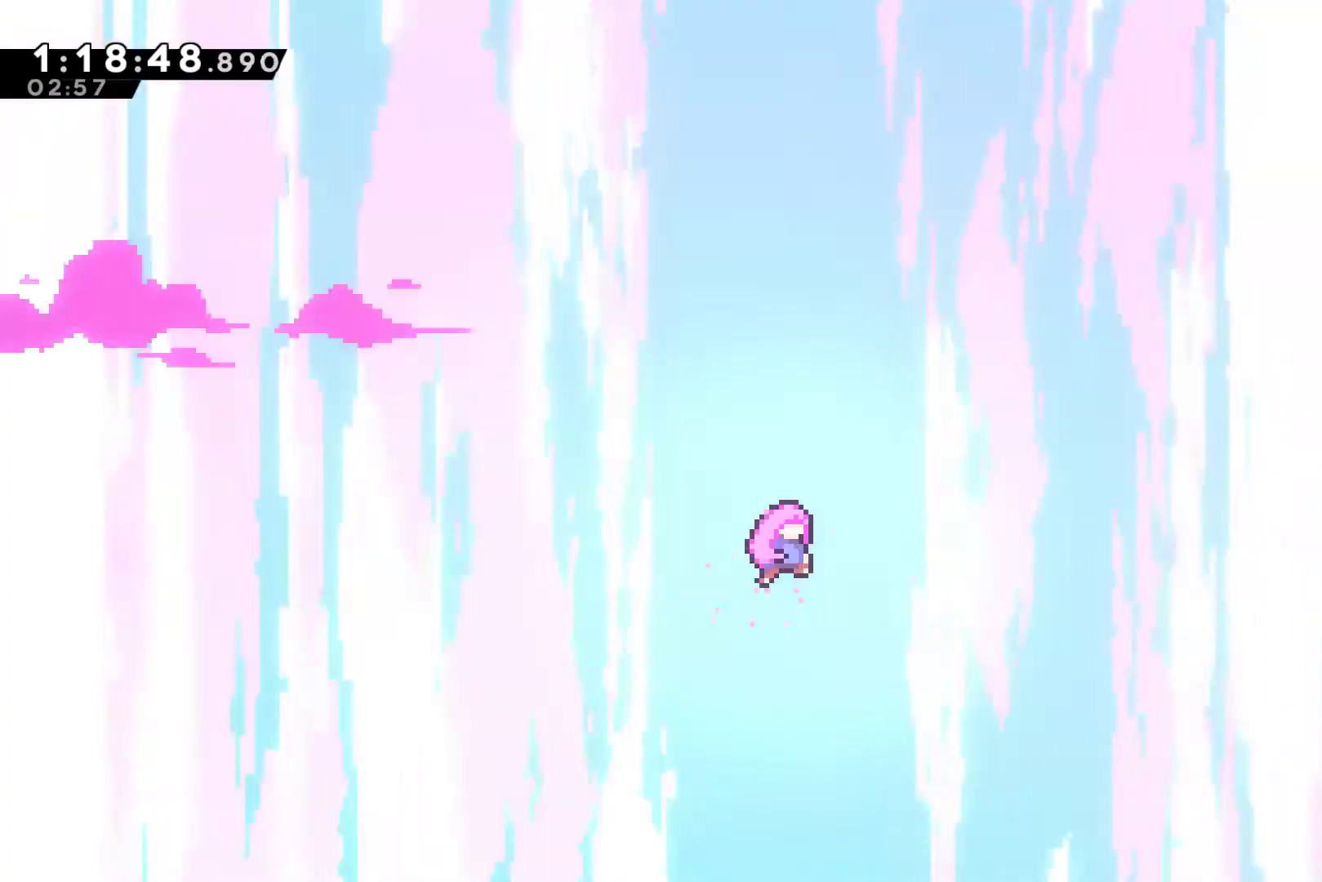
{"buttons": [], "left_stick": "center", "events": [[100, "A", "down"], [167, "A", "up"], [233, "A", "down"], [300, "A", "up"]]}
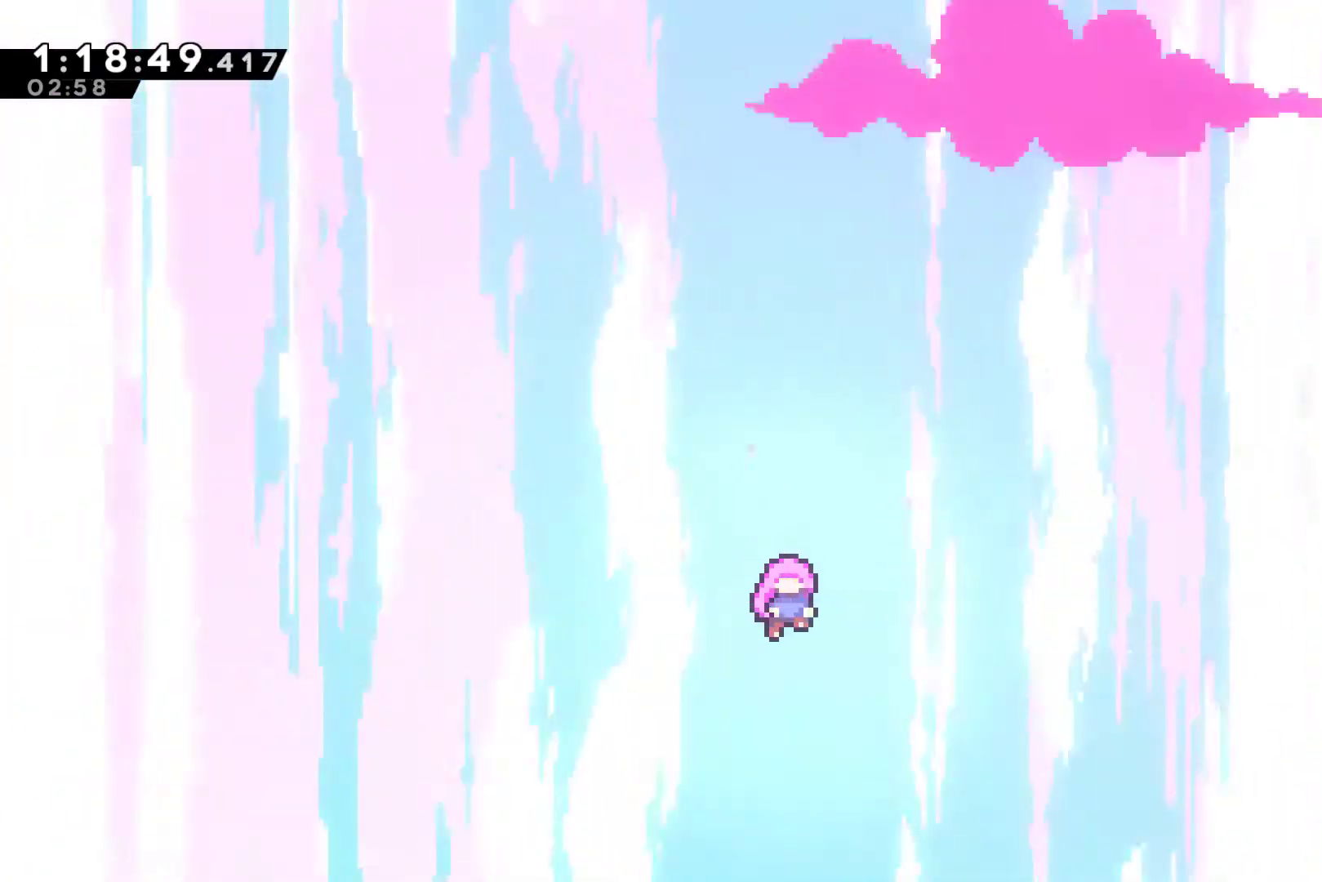
{"buttons": [], "left_stick": "center", "events": [[100, "A", "down"], [200, "A", "up"], [333, "A", "down"], [433, "A", "up"]]}
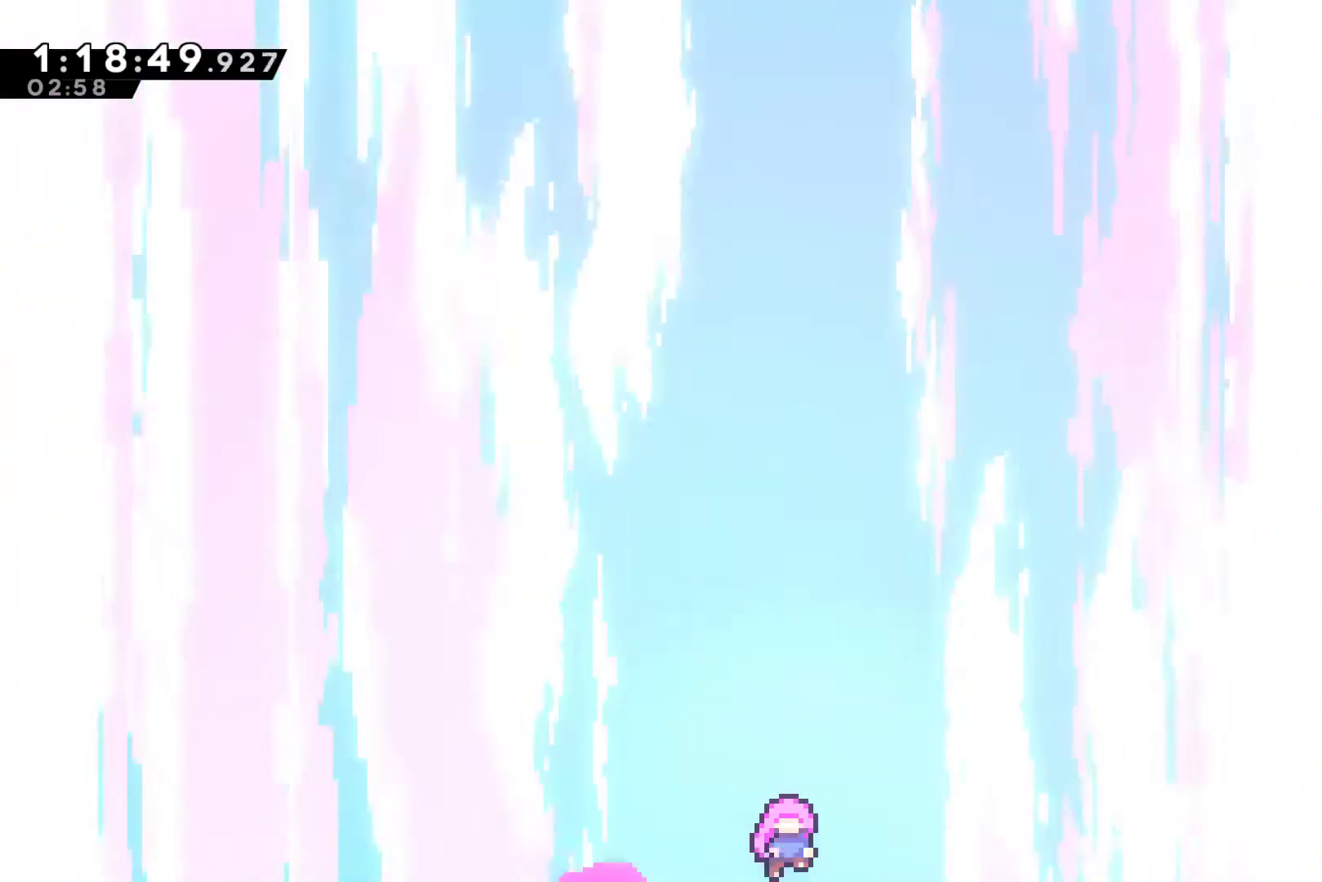
{"buttons": ["A"], "left_stick": "center", "events": [[33, "A", "down"], [133, "A", "up"], [300, "A", "down"], [433, "A", "up"], [500, "A", "down"]]}
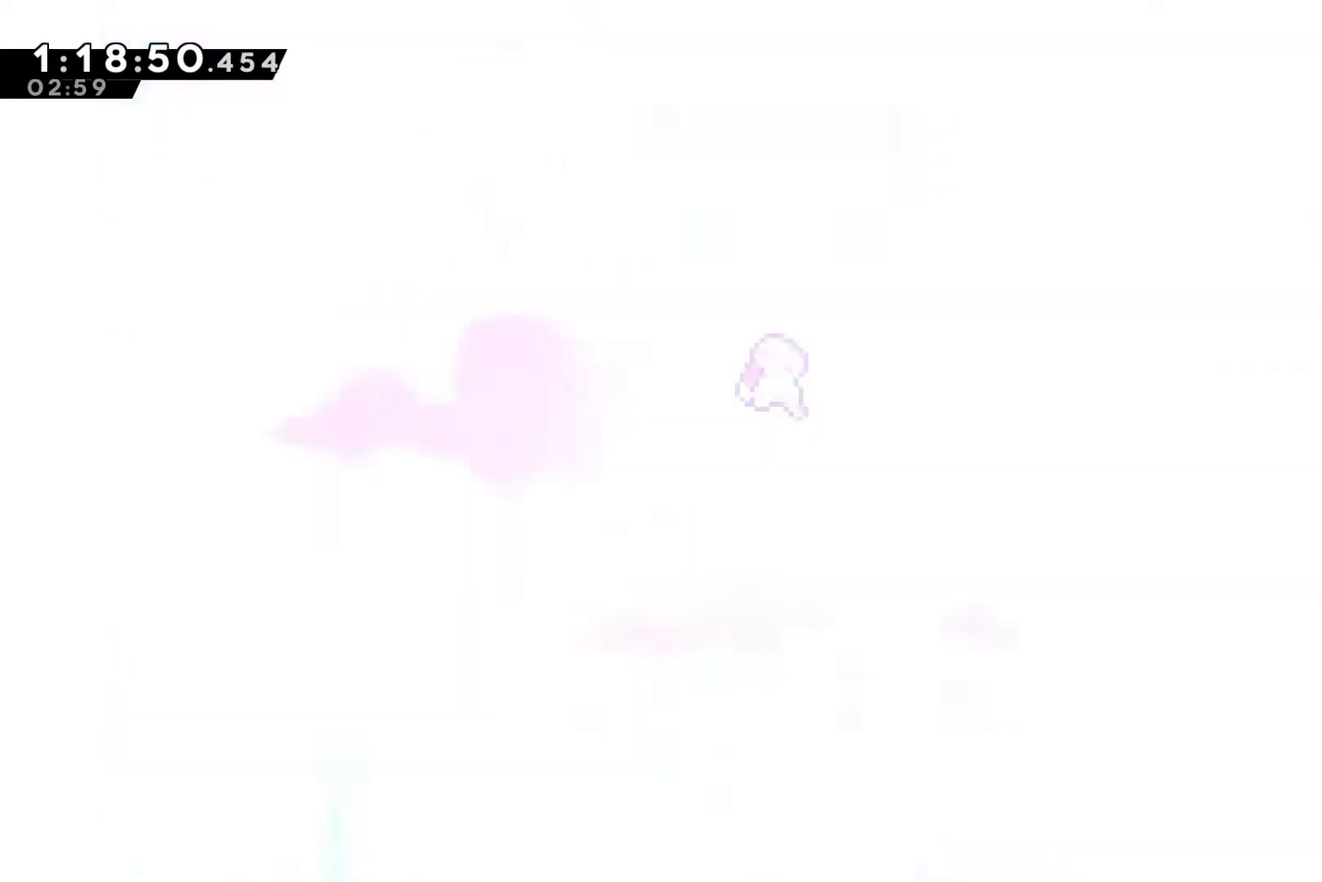
{"buttons": [], "left_stick": "center", "events": [[100, "A", "up"], [200, "A", "down"], [300, "A", "up"]]}
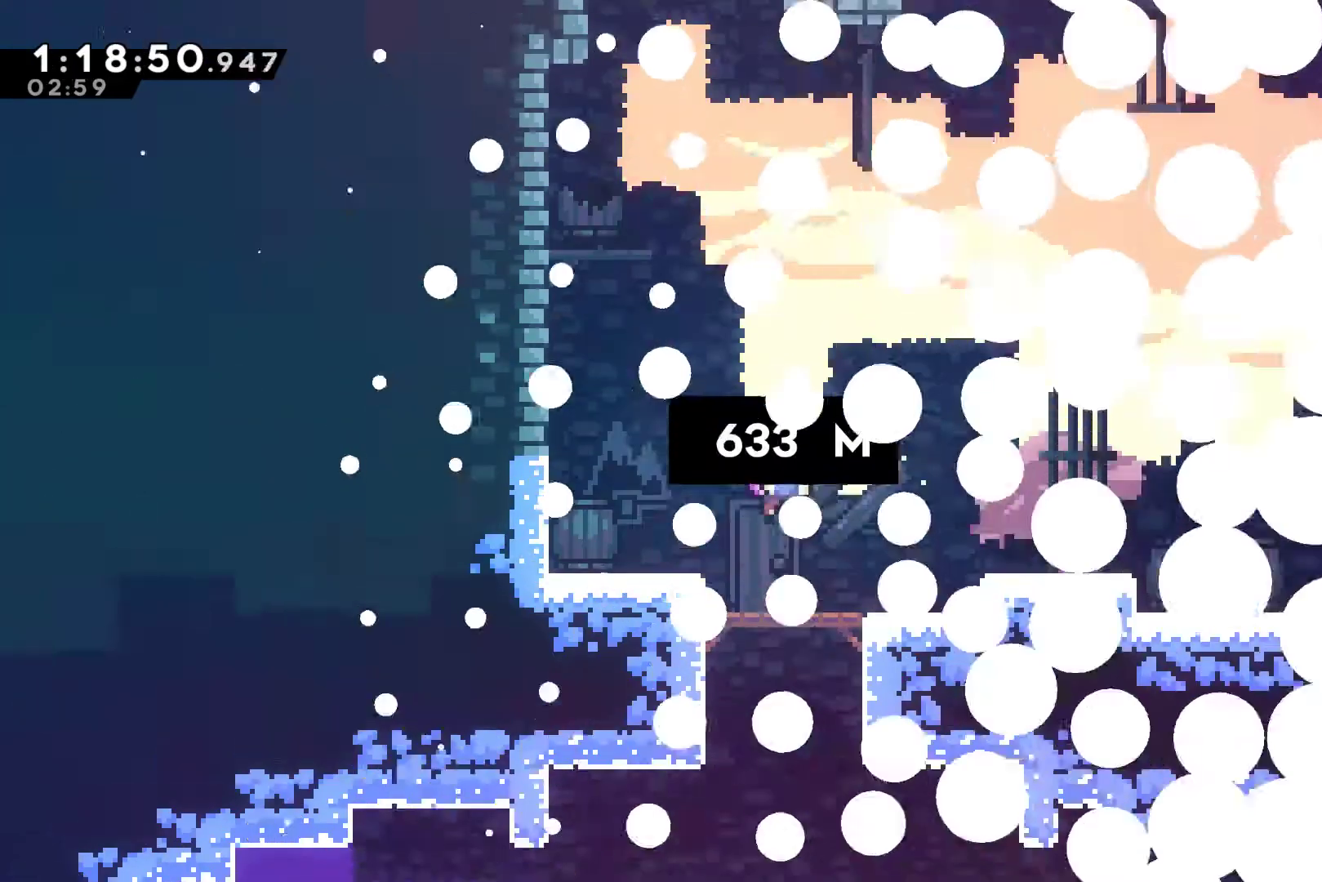
{"buttons": [], "left_stick": "center", "events": []}